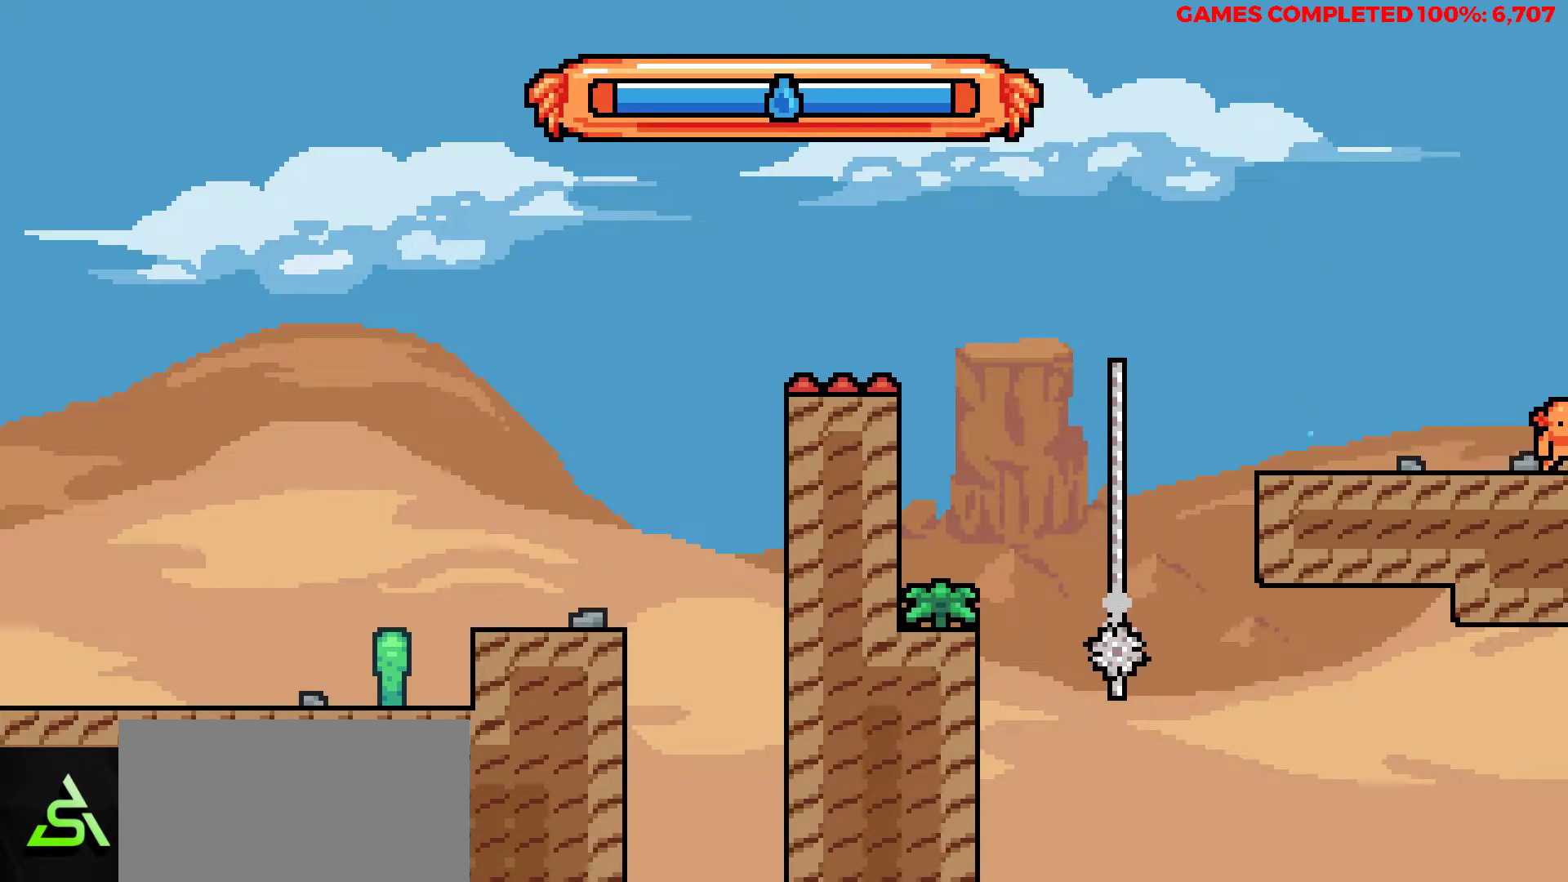
Gameplay with keyboard; each line is a JSON object with the keys held at the frame after it. "events" lists presses ("down") and releases ("up") of "a", "alt", "c", "ctrl", "d", "down", "f", "left", "right", "s", "shift", "space", "up", "v", "x" and "z" between this image and that frame as [ms after this image, input, new state], when the widget could be followed in between. No other keys are recorded. Mouse input is not recorded.
{"keys": ["right"], "events": [[67, "right", "up"], [350, "right", "down"]]}
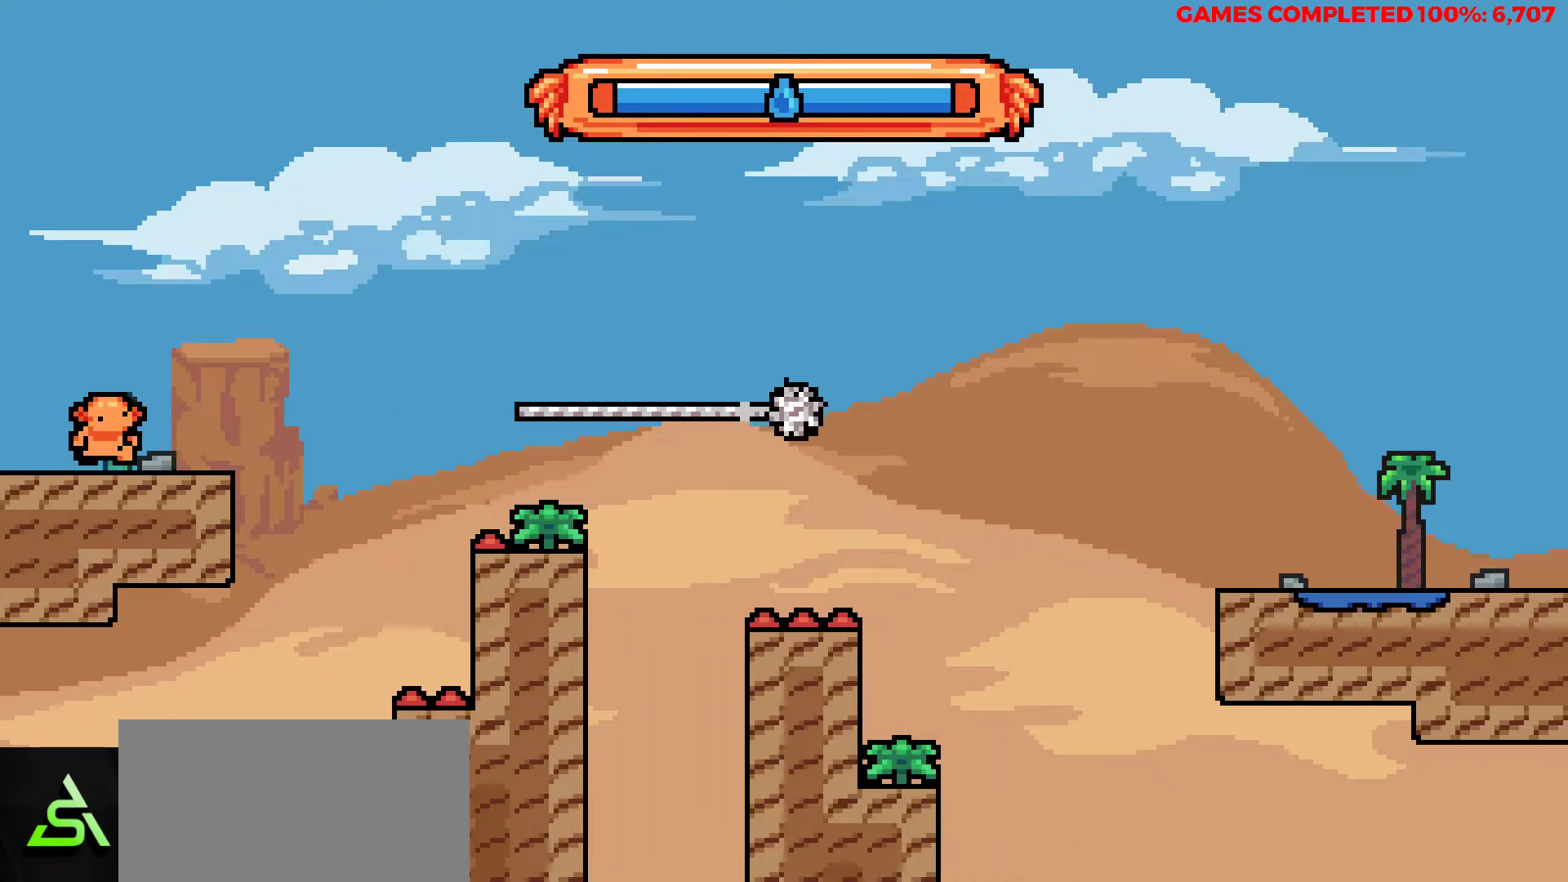
{"keys": [], "events": [[133, "right", "up"]]}
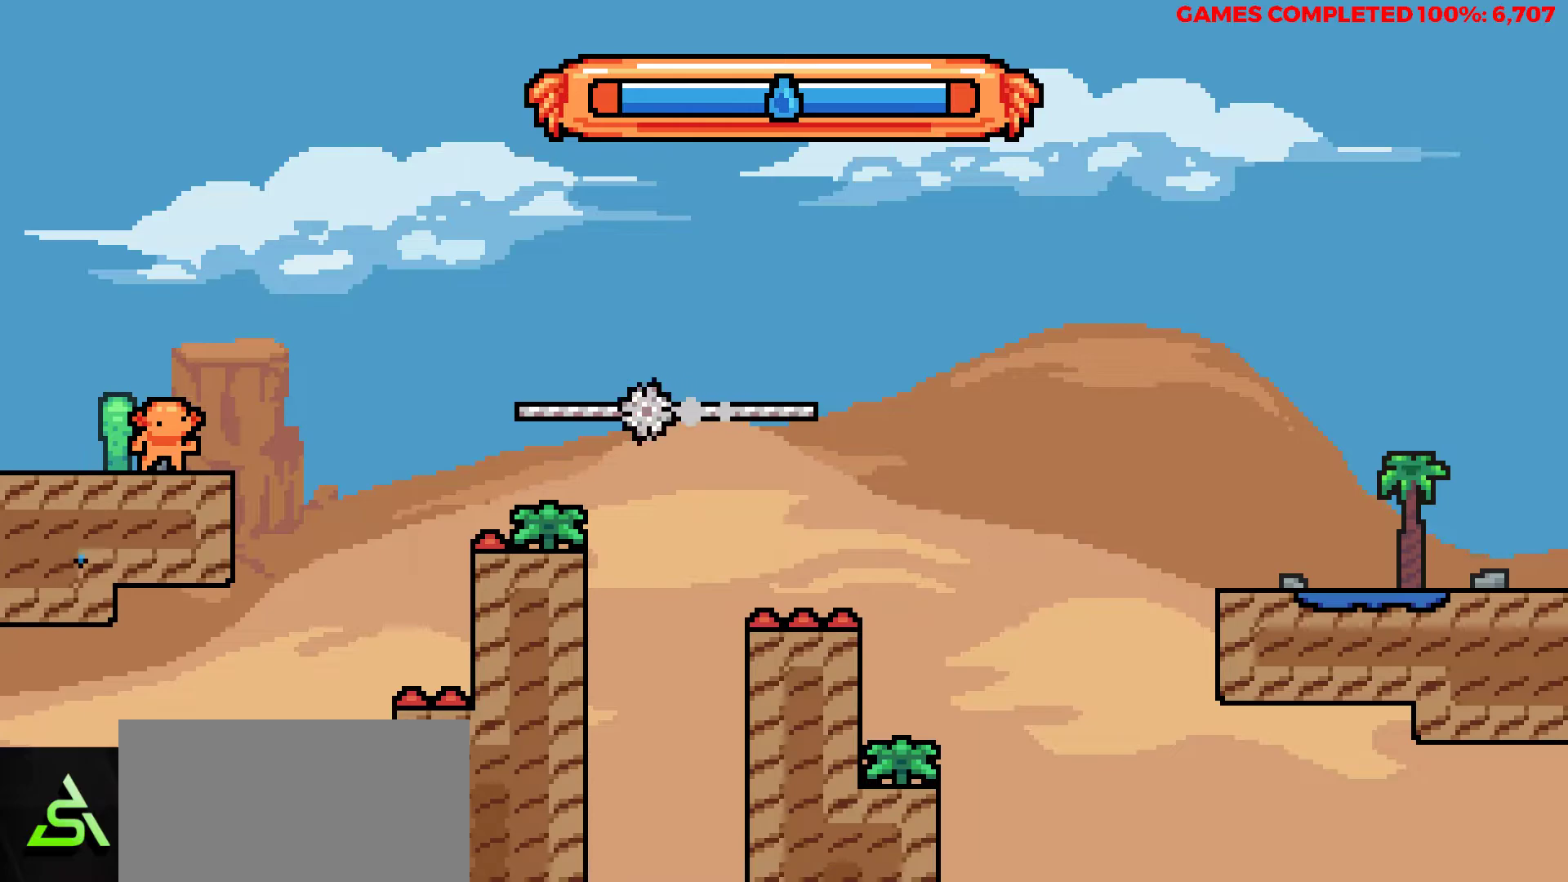
{"keys": ["right"], "events": [[483, "right", "down"]]}
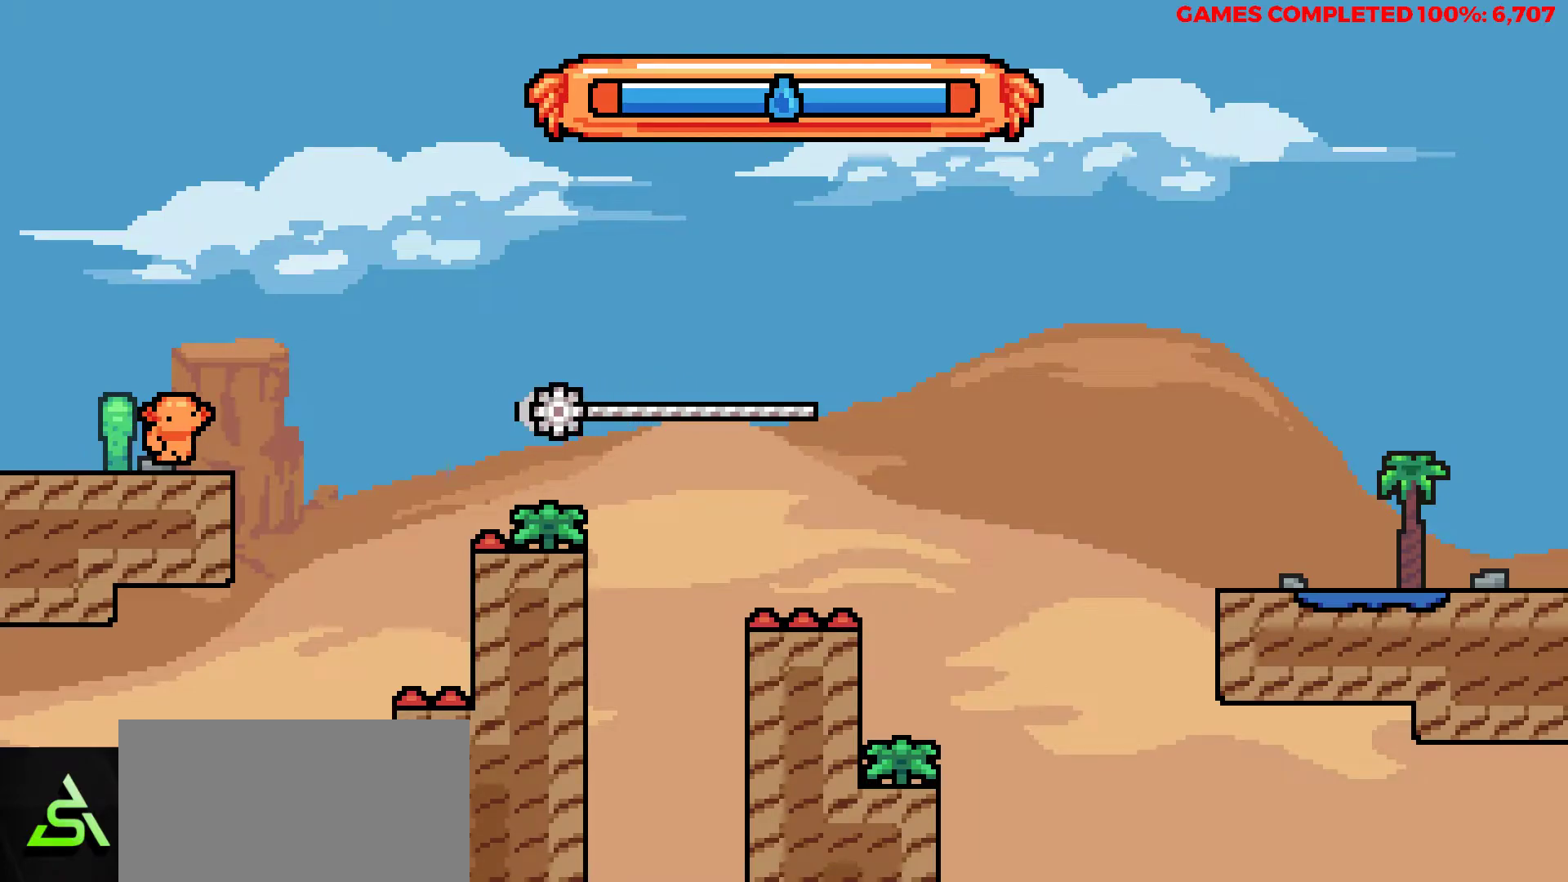
{"keys": ["right", "up", "z"], "events": [[17, "up", "down"], [267, "z", "down"]]}
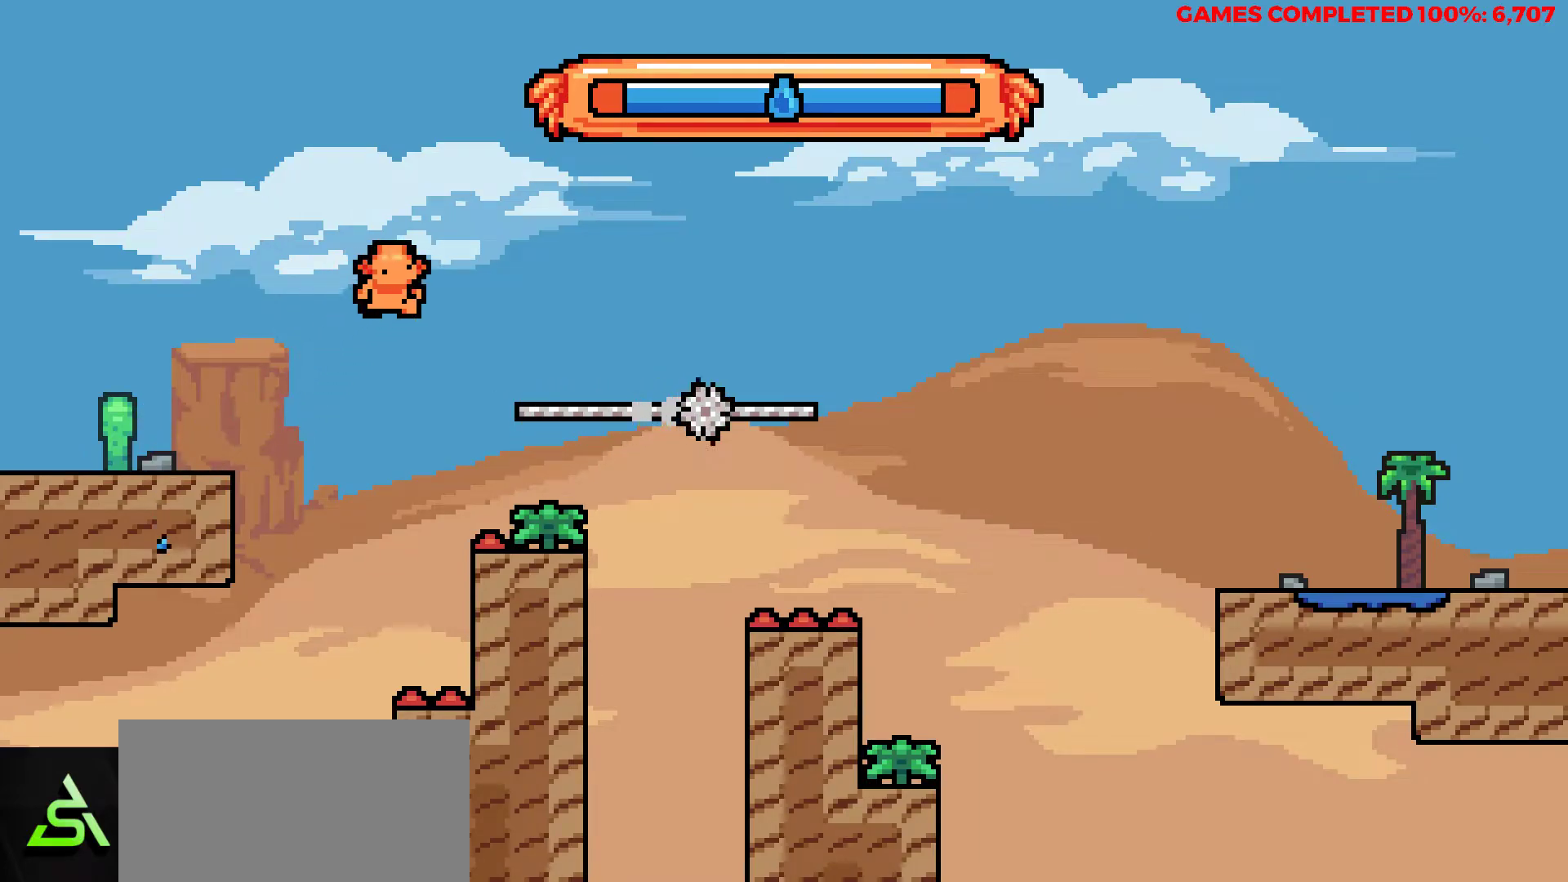
{"keys": ["right", "up", "x"], "events": [[83, "z", "up"], [283, "x", "down"]]}
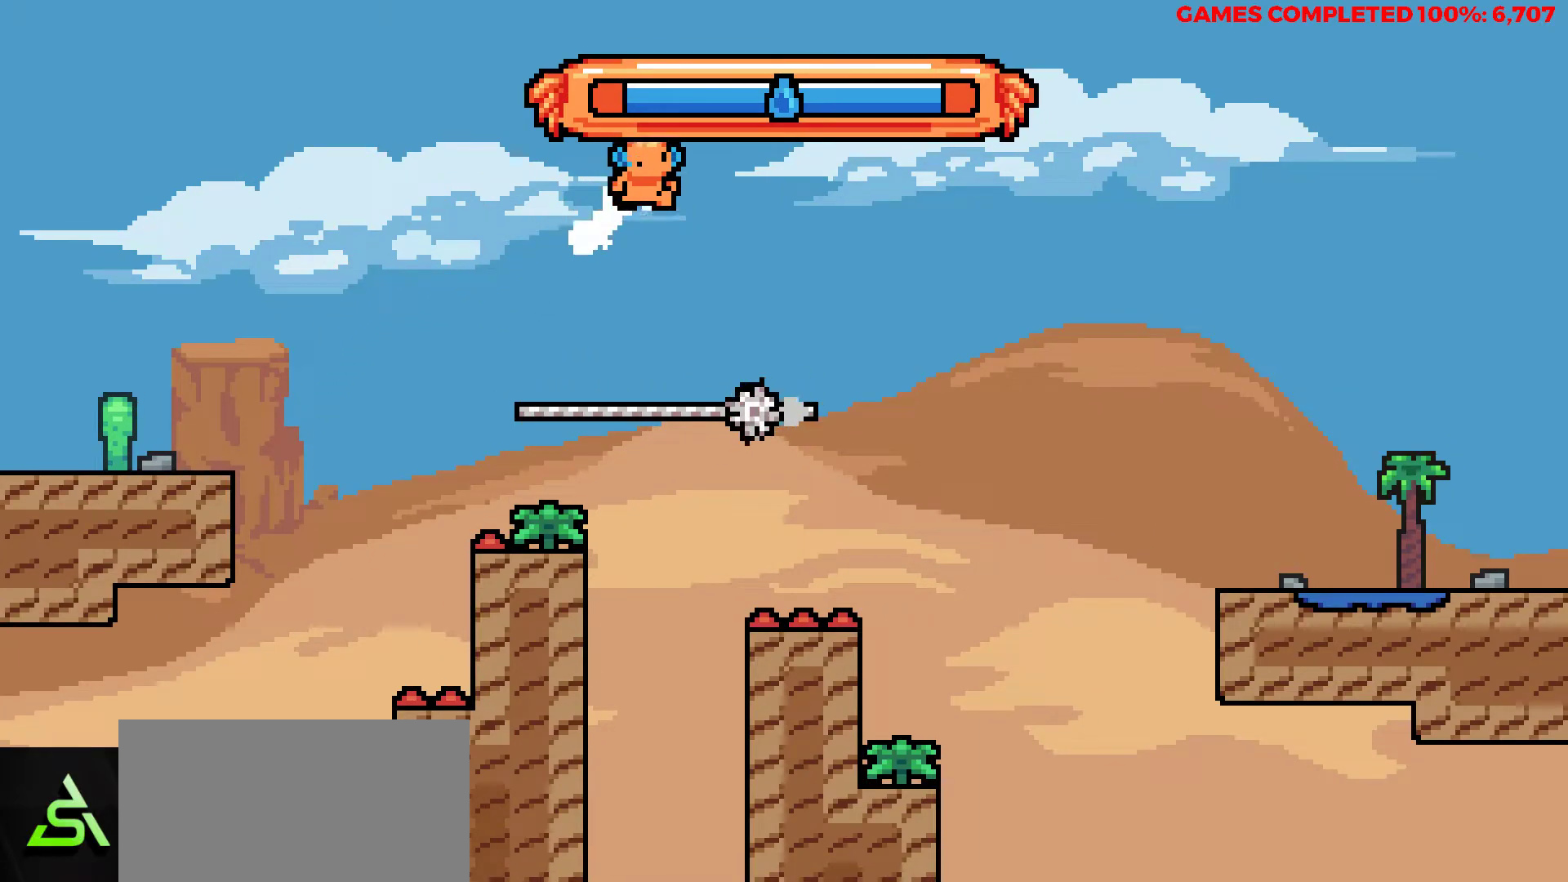
{"keys": ["right"], "events": [[150, "x", "up"], [250, "up", "up"]]}
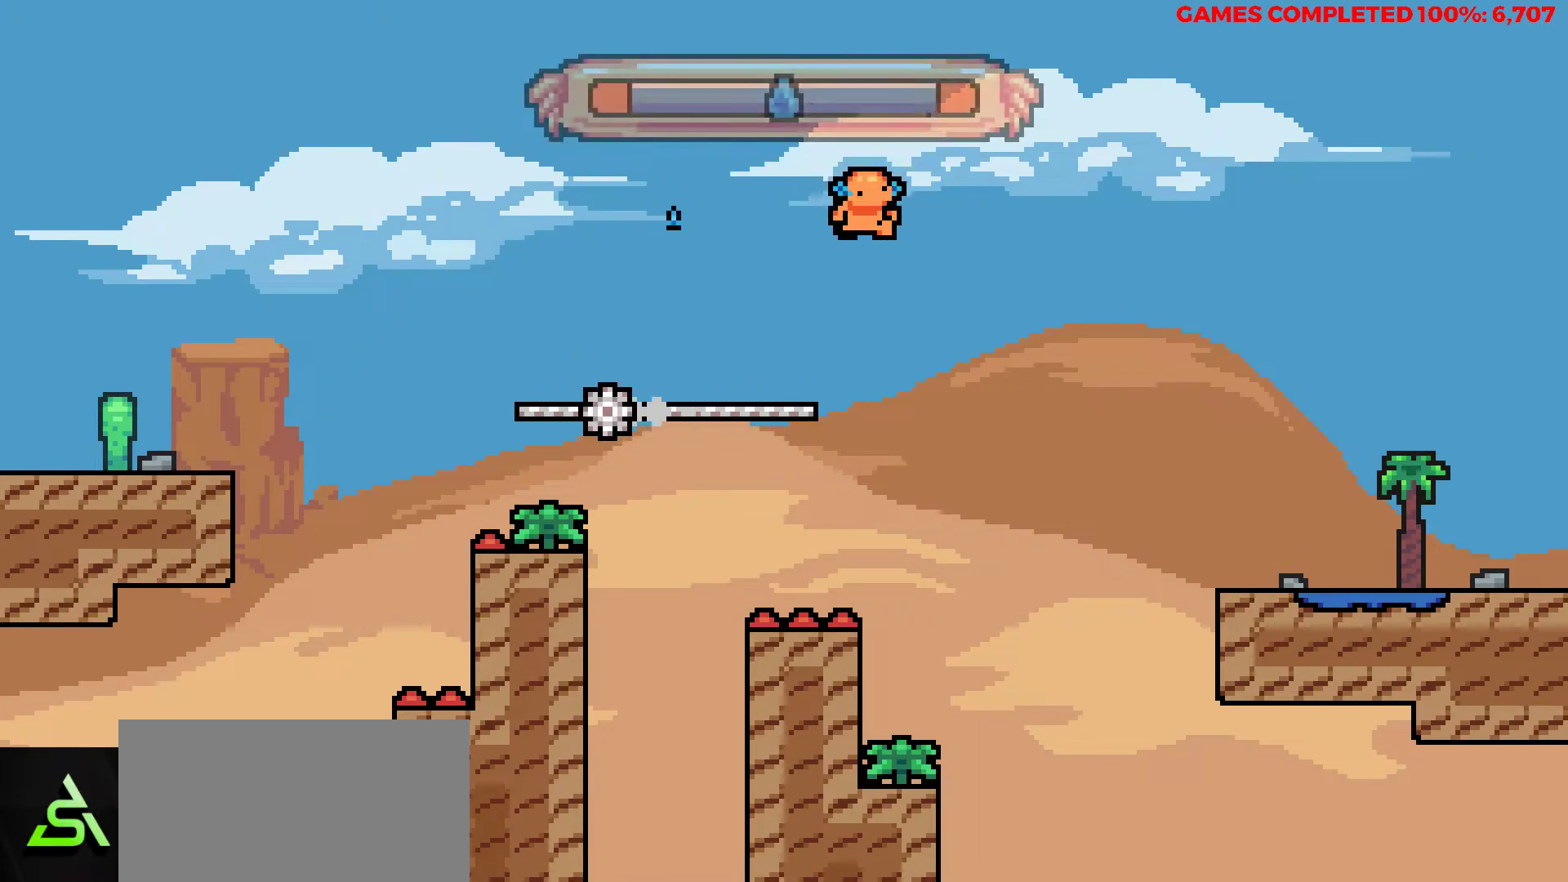
{"keys": [], "events": [[33, "right", "up"], [167, "left", "down"], [217, "left", "up"]]}
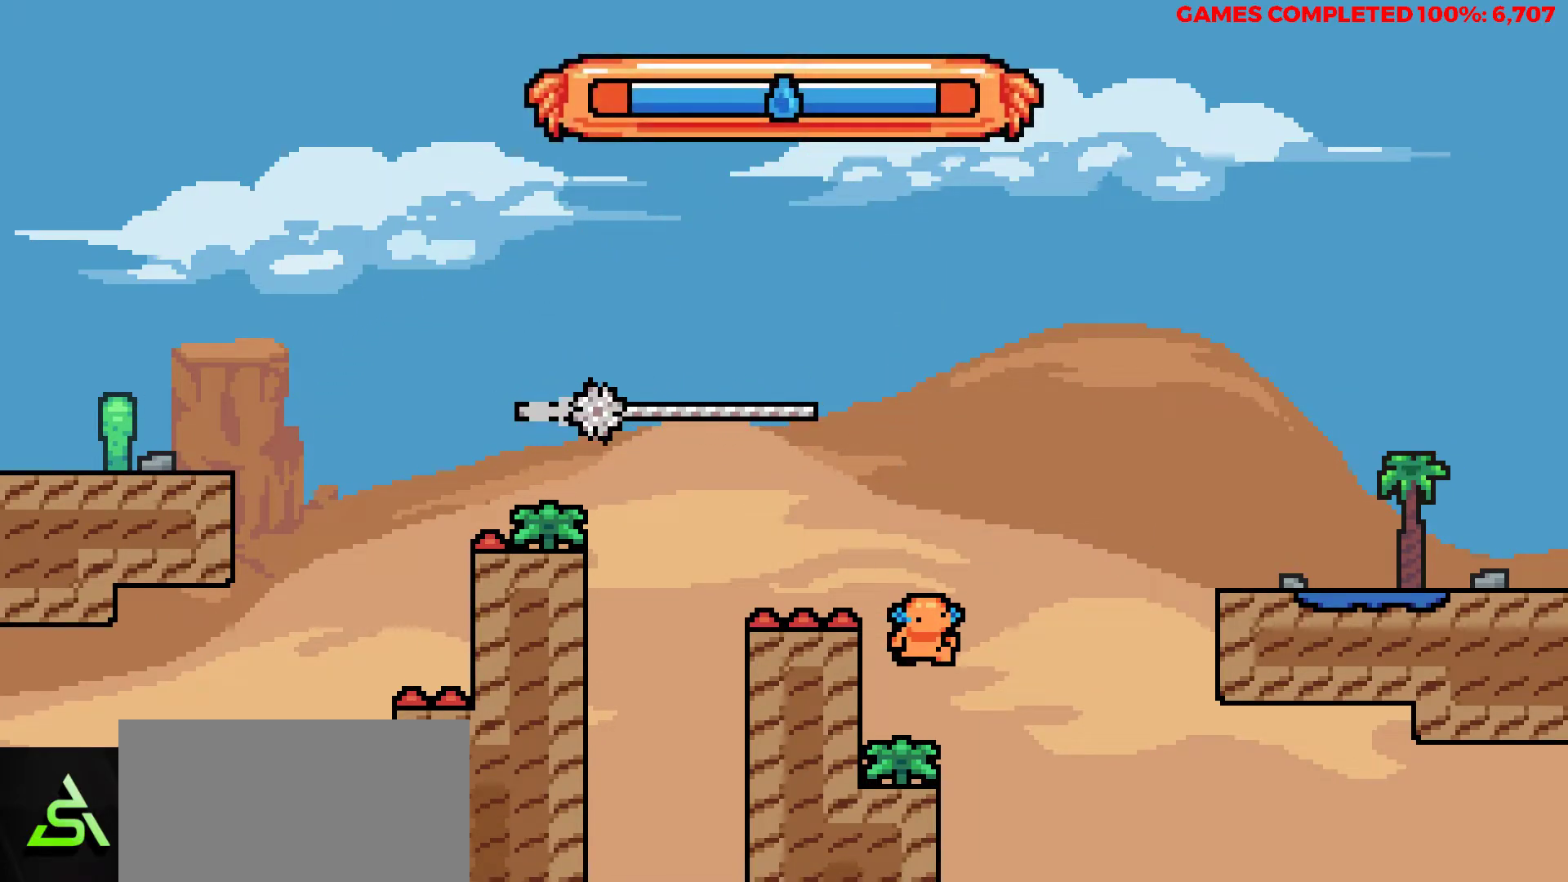
{"keys": ["right"], "events": [[133, "right", "down"]]}
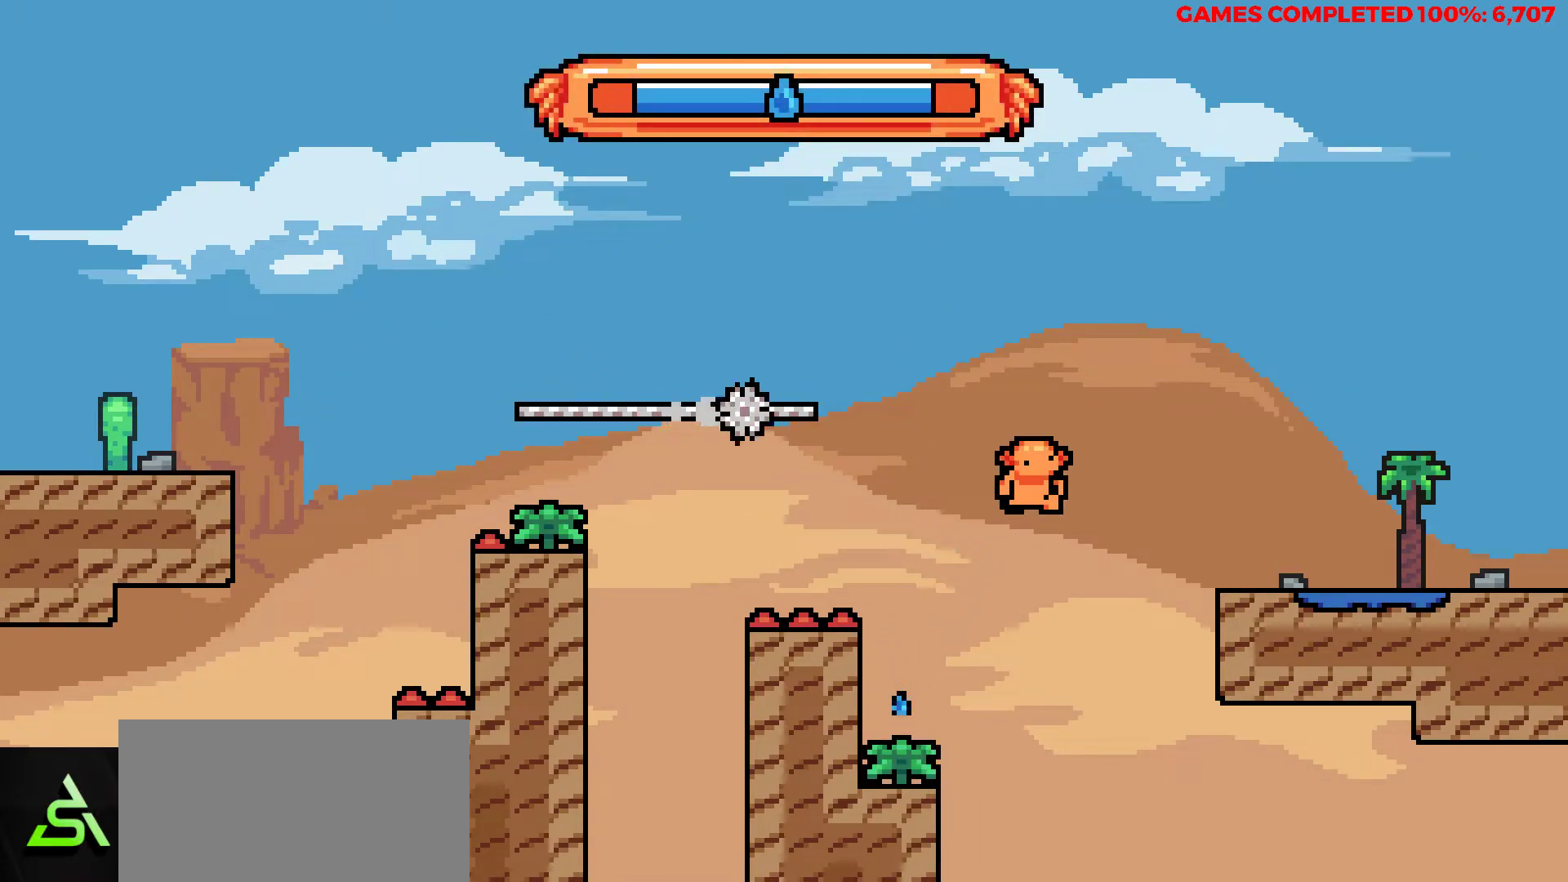
{"keys": ["right"], "events": [[200, "x", "down"], [333, "x", "up"]]}
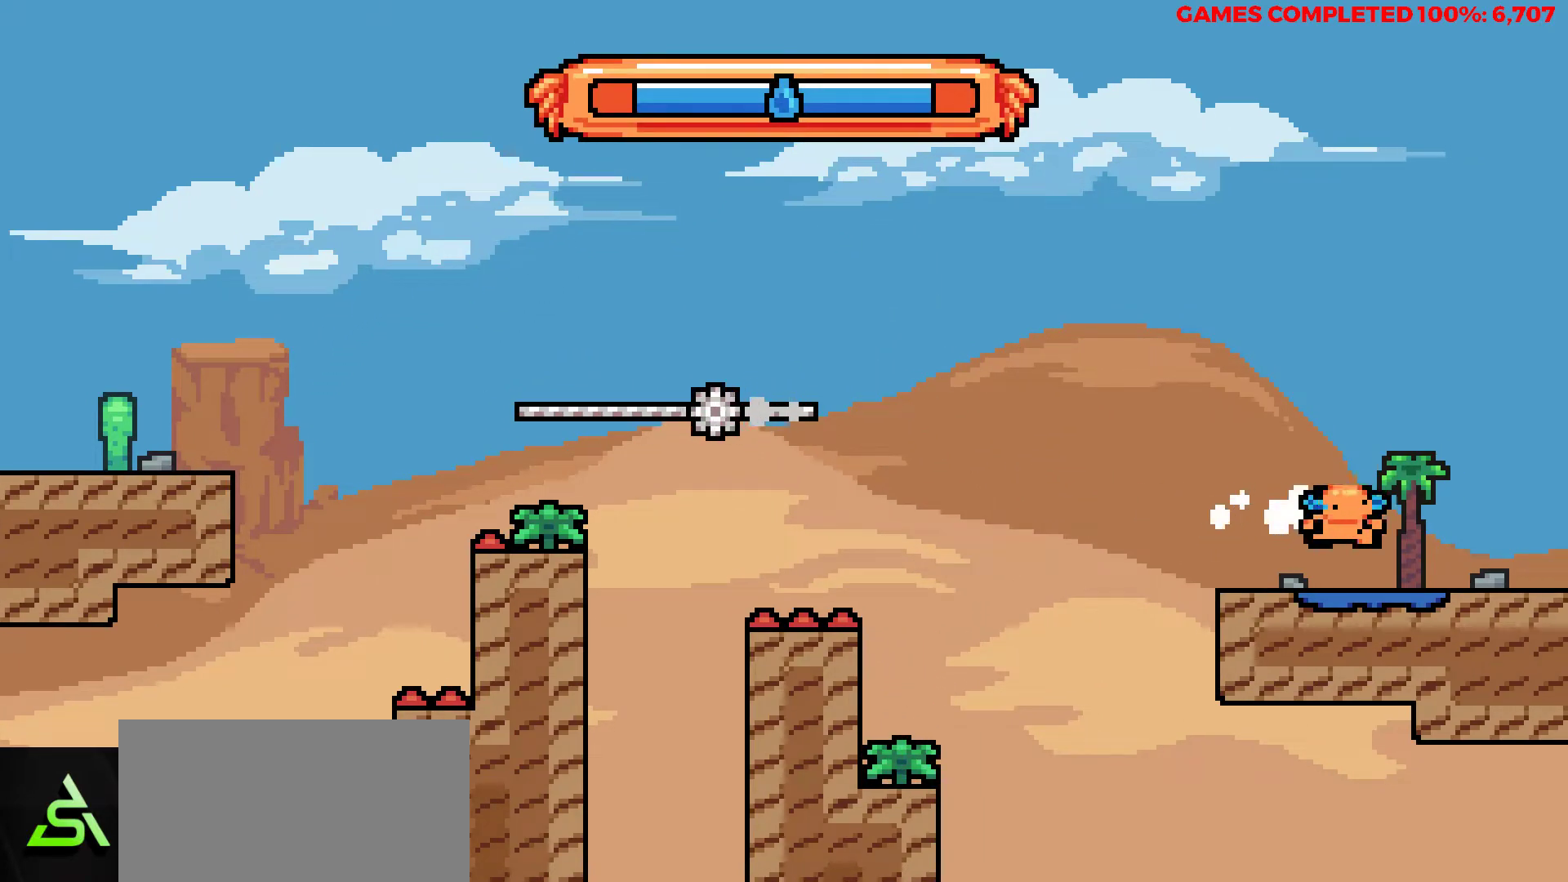
{"keys": [], "events": [[17, "right", "up"]]}
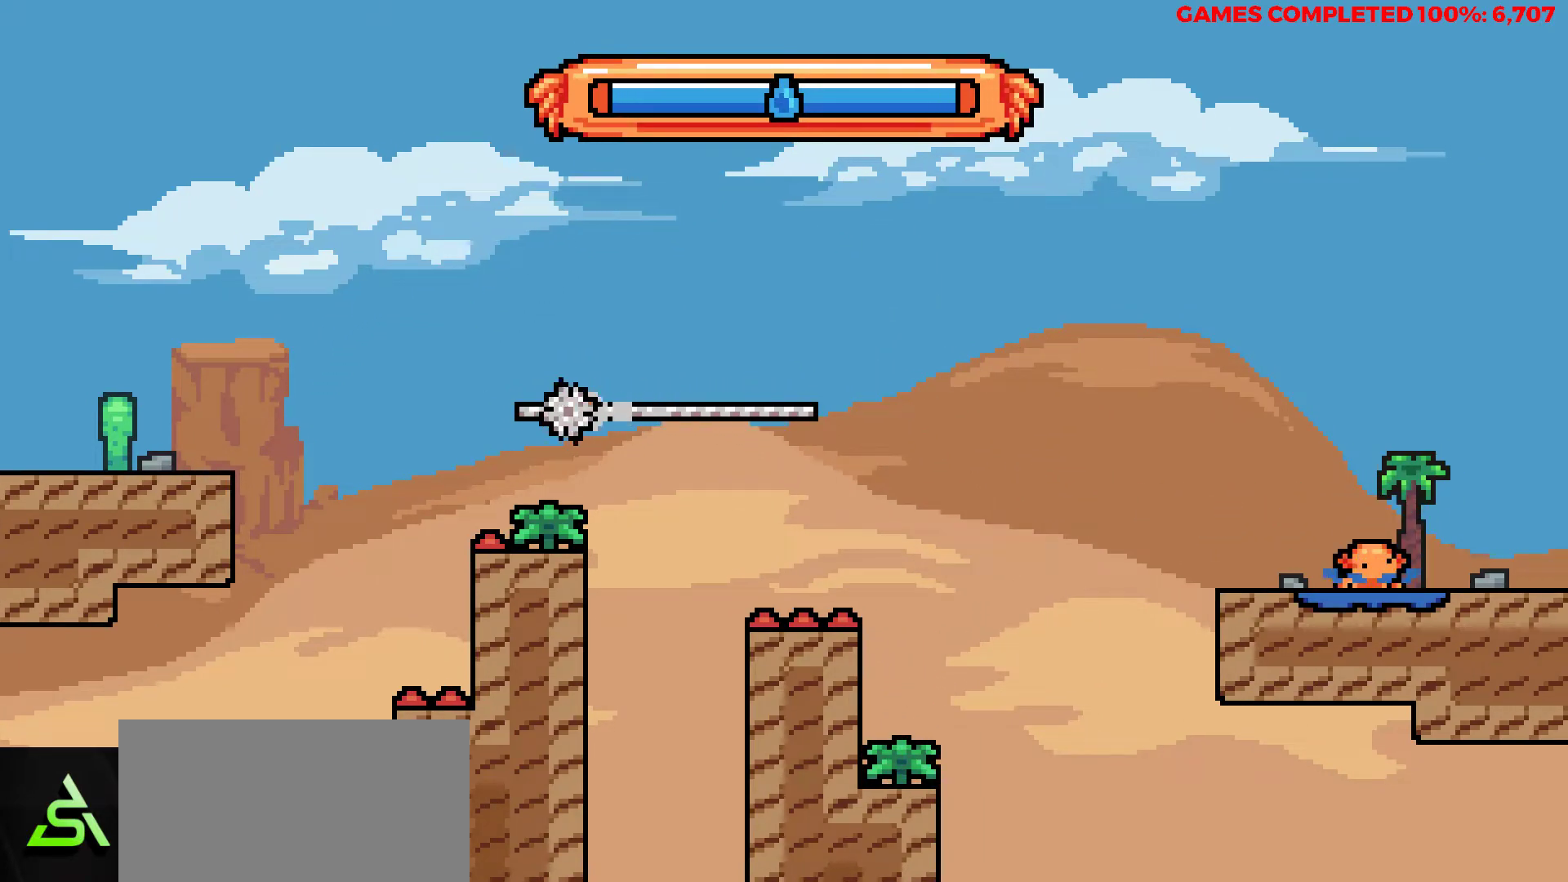
{"keys": [], "events": []}
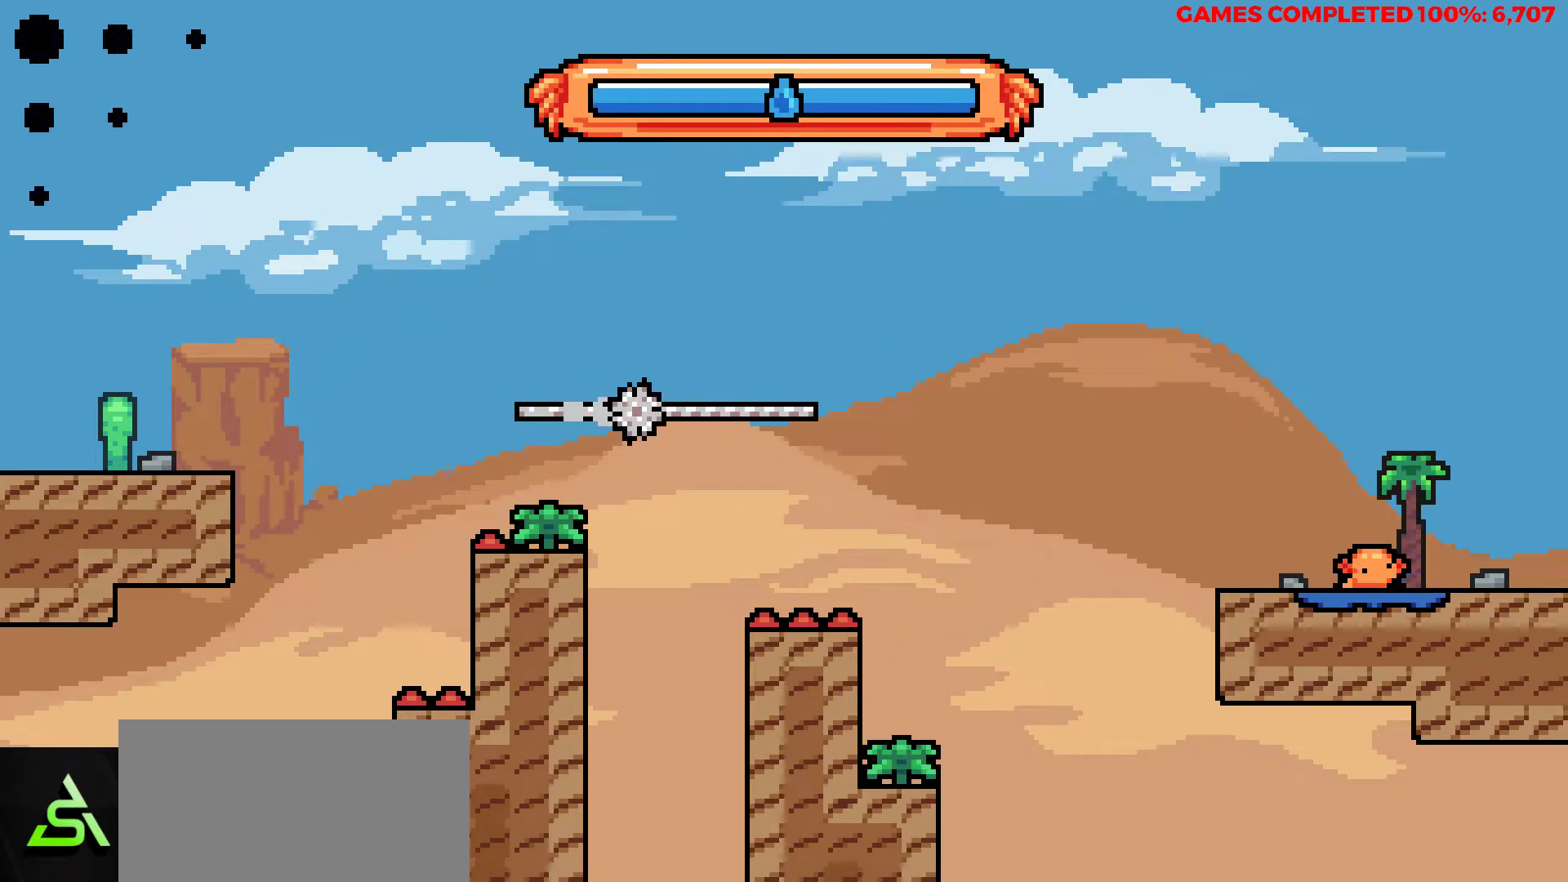
{"keys": [], "events": []}
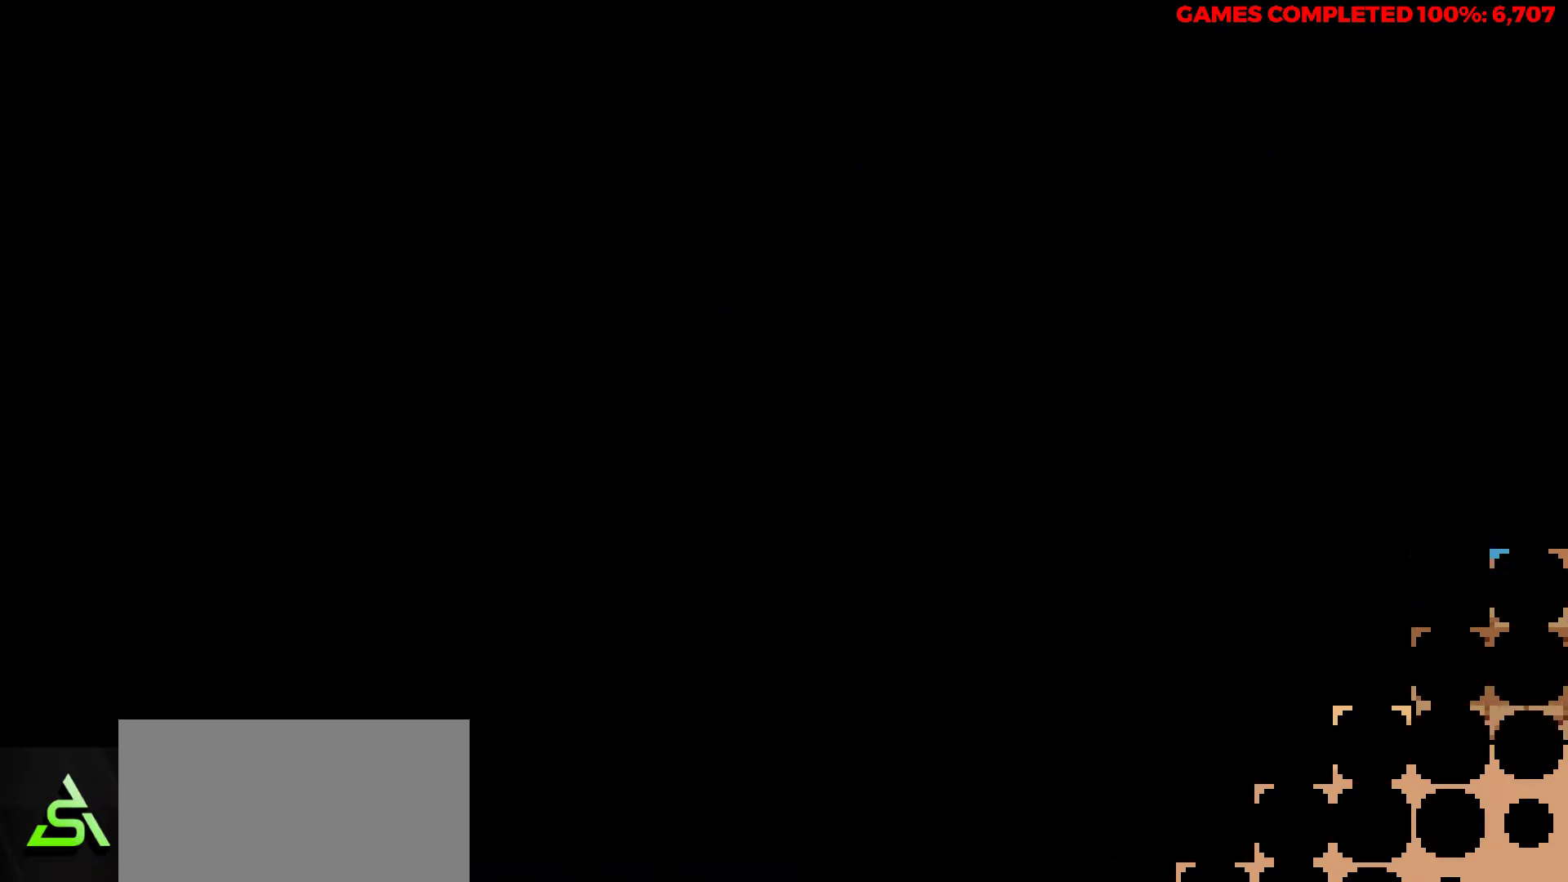
{"keys": ["right"], "events": [[167, "right", "down"], [300, "z", "down"], [500, "z", "up"]]}
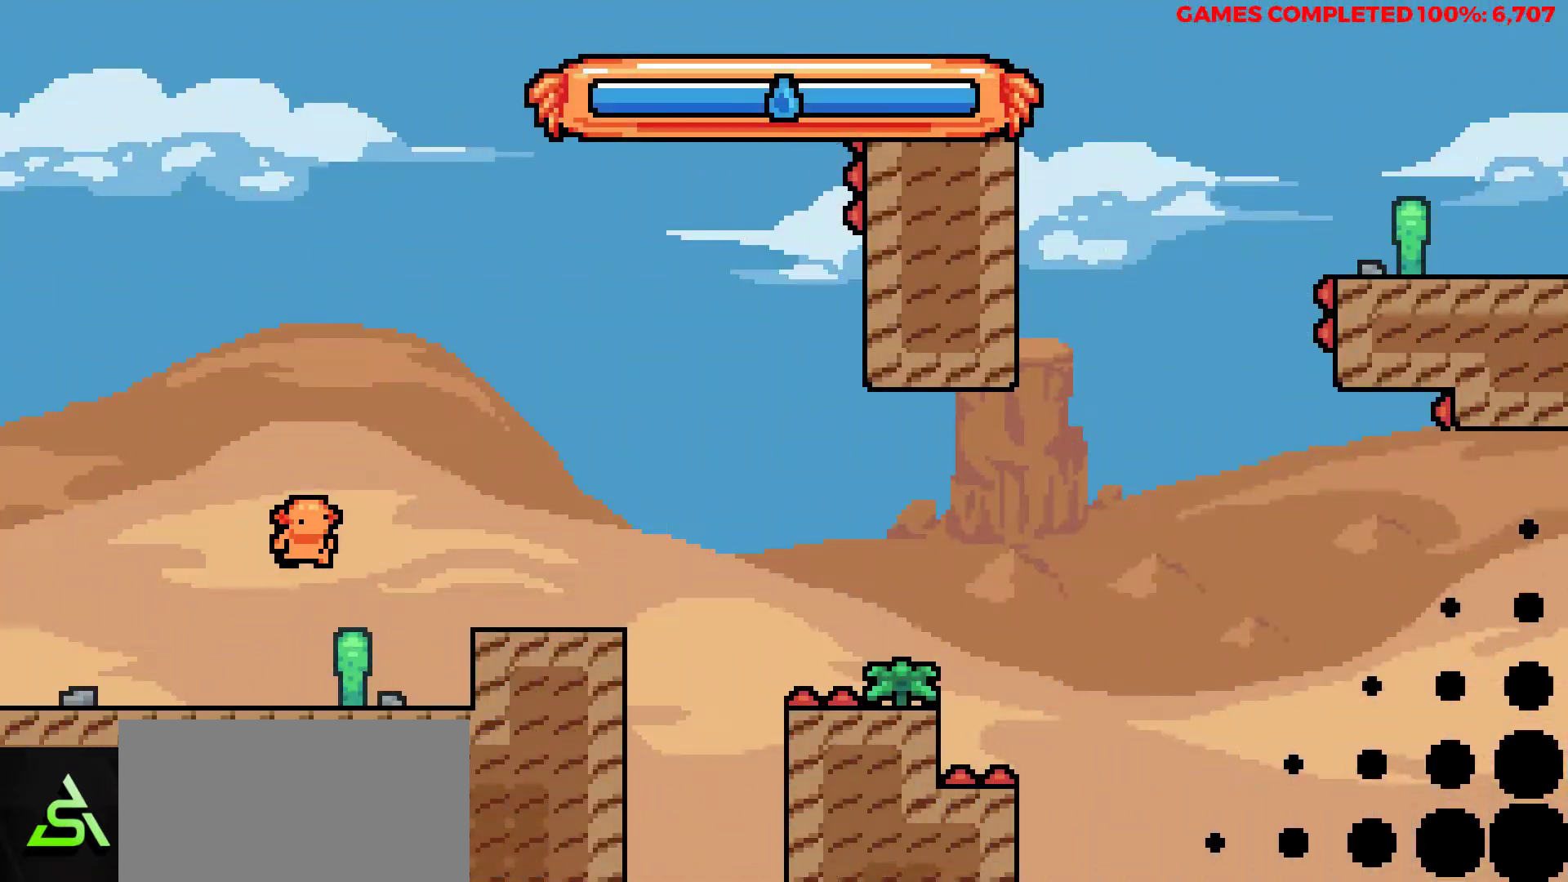
{"keys": ["right"], "events": []}
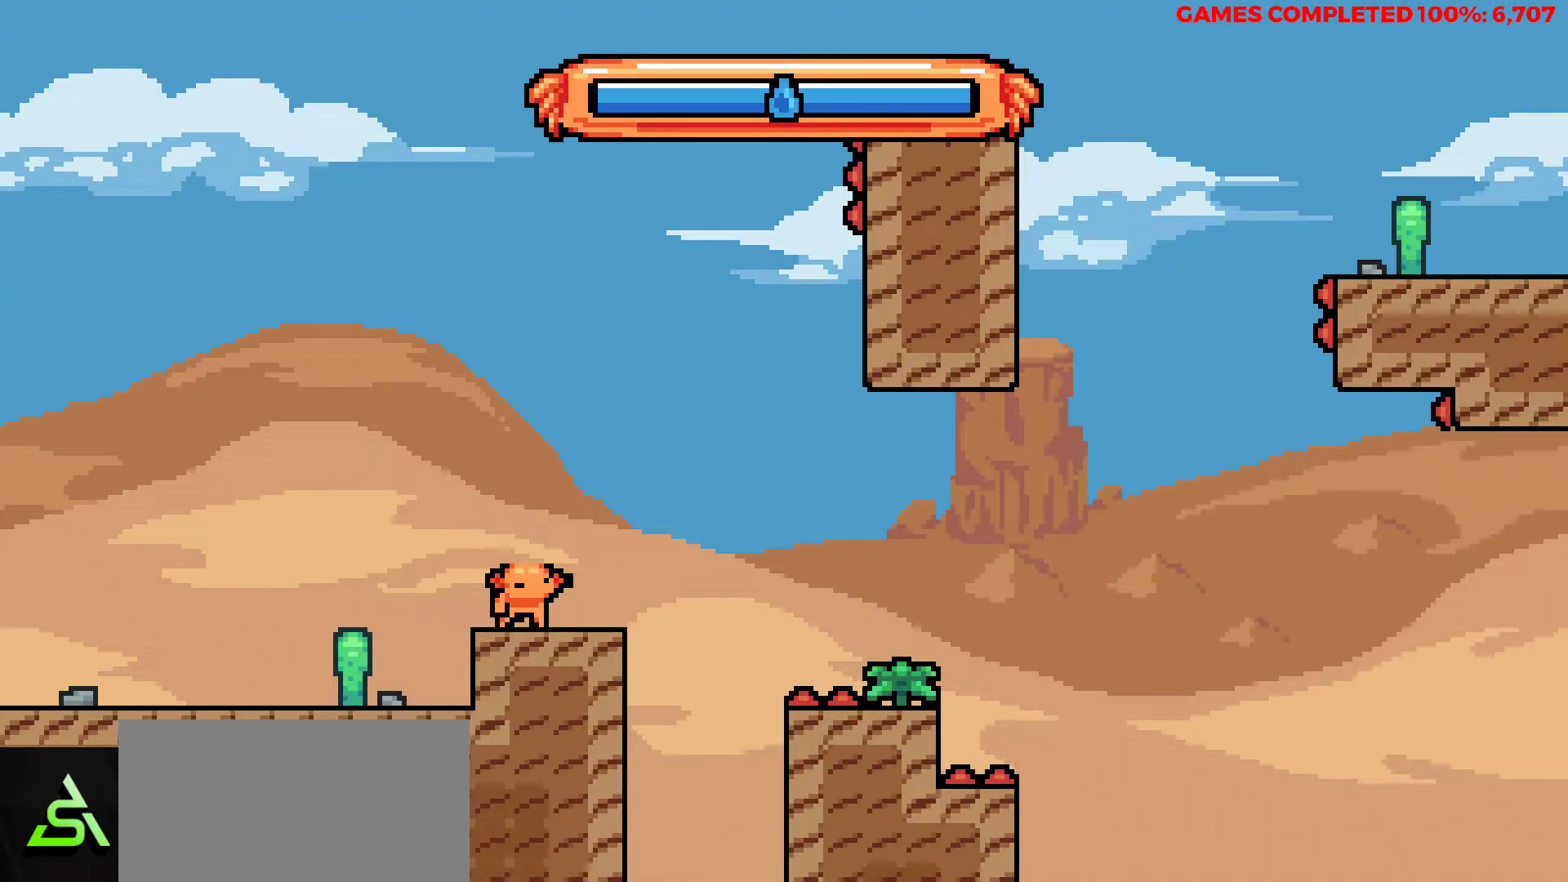
{"keys": [], "events": [[17, "z", "down"], [150, "z", "up"], [200, "x", "down"], [333, "x", "up"], [483, "right", "up"]]}
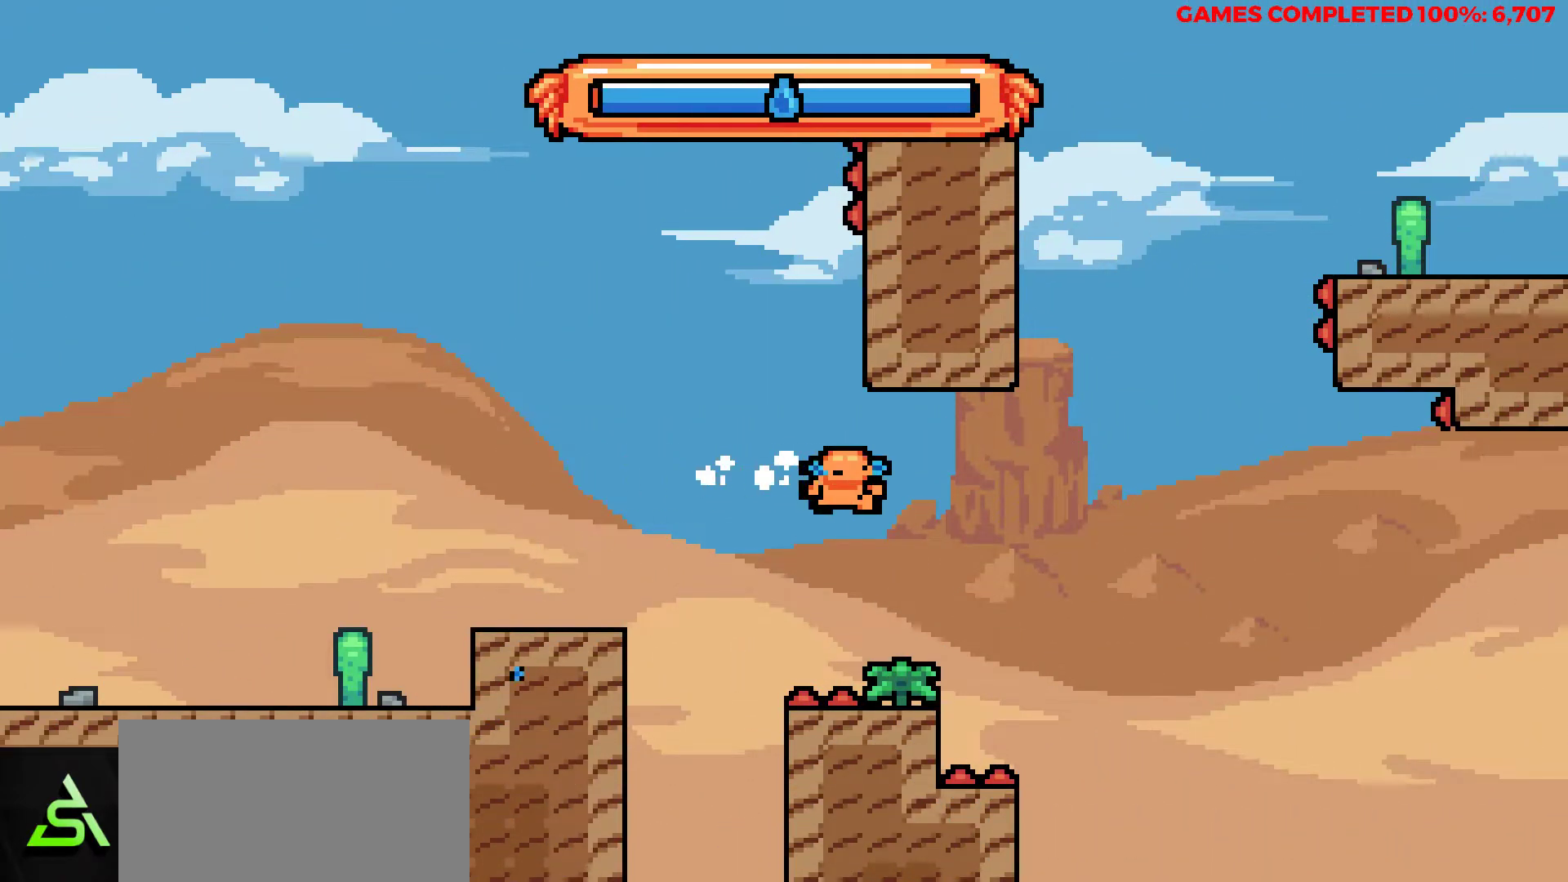
{"keys": ["right"], "events": [[217, "right", "down"]]}
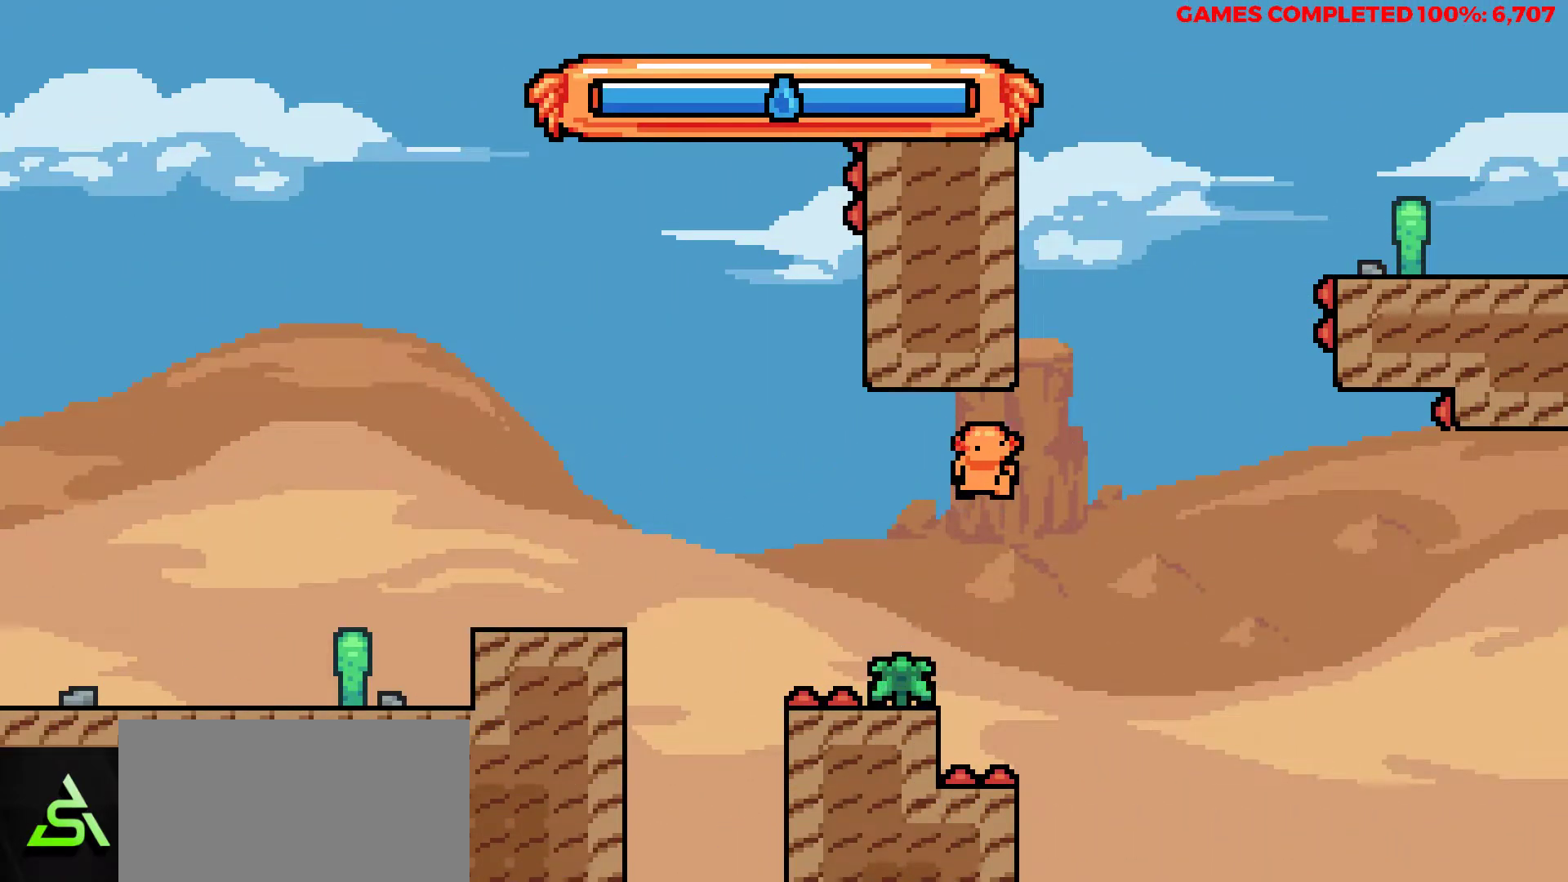
{"keys": ["left", "up", "x"], "events": [[133, "up", "down"], [183, "right", "up"], [317, "x", "down"], [467, "left", "down"]]}
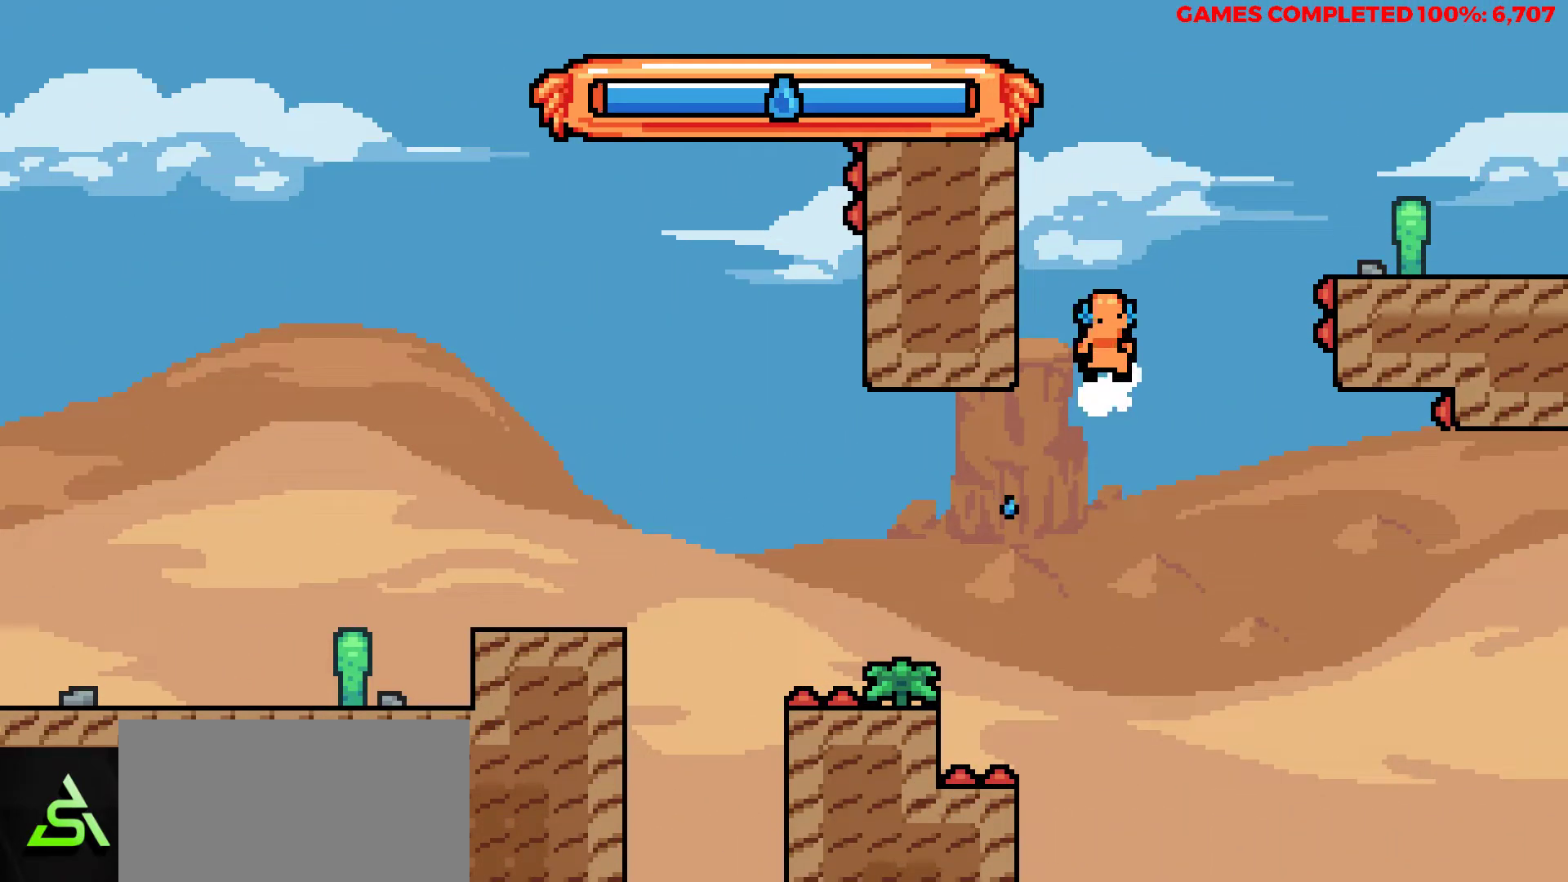
{"keys": ["right", "up", "z"], "events": [[300, "x", "up"], [333, "right", "down"], [333, "z", "down"], [383, "left", "up"]]}
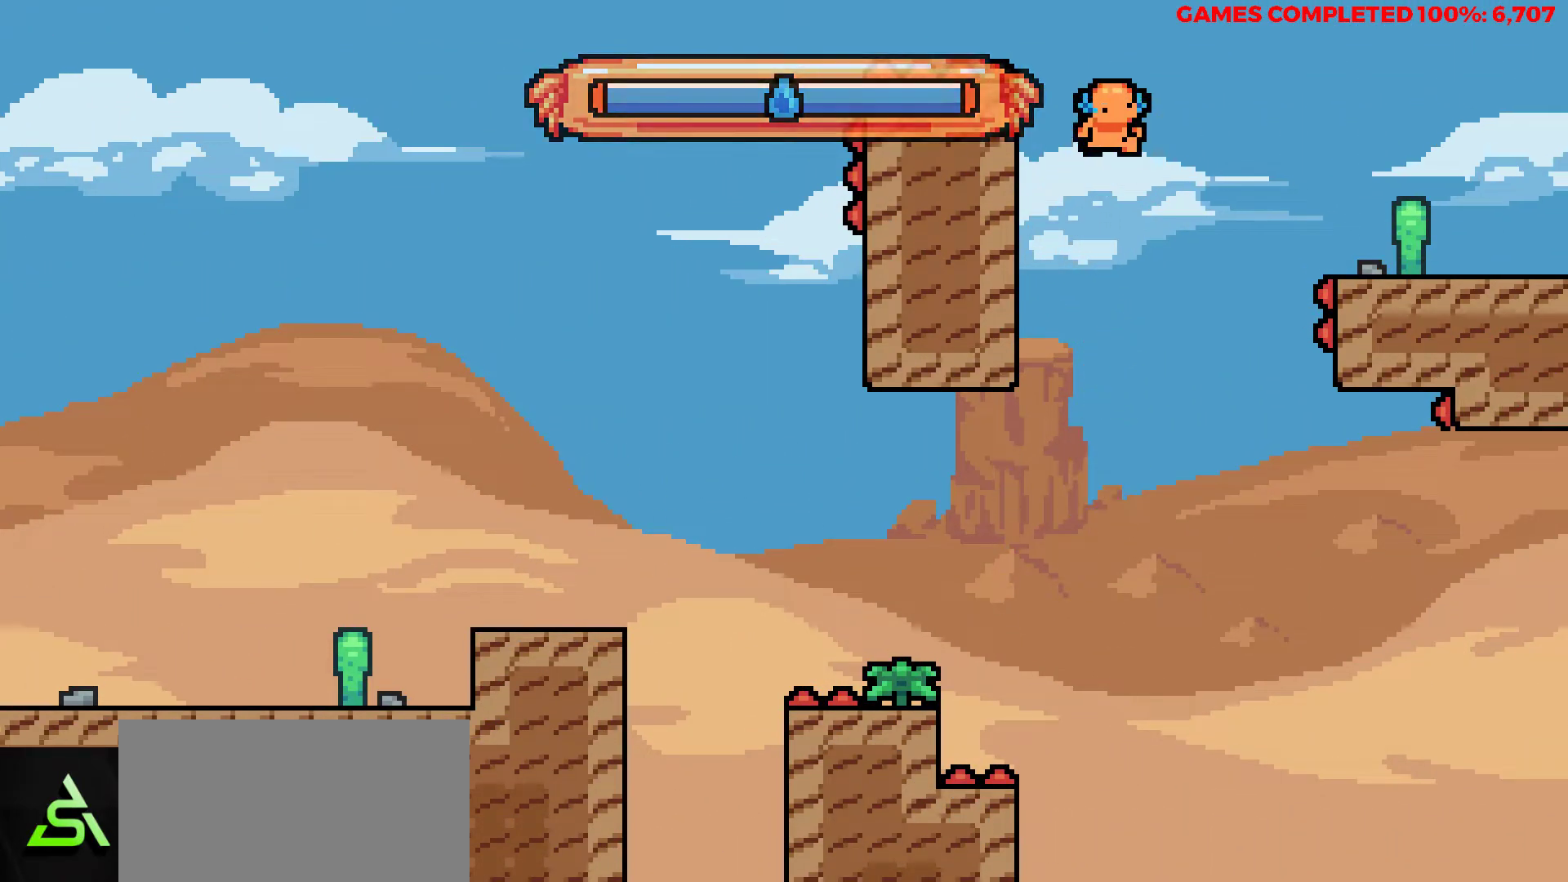
{"keys": ["right"], "events": [[350, "z", "up"], [450, "up", "up"]]}
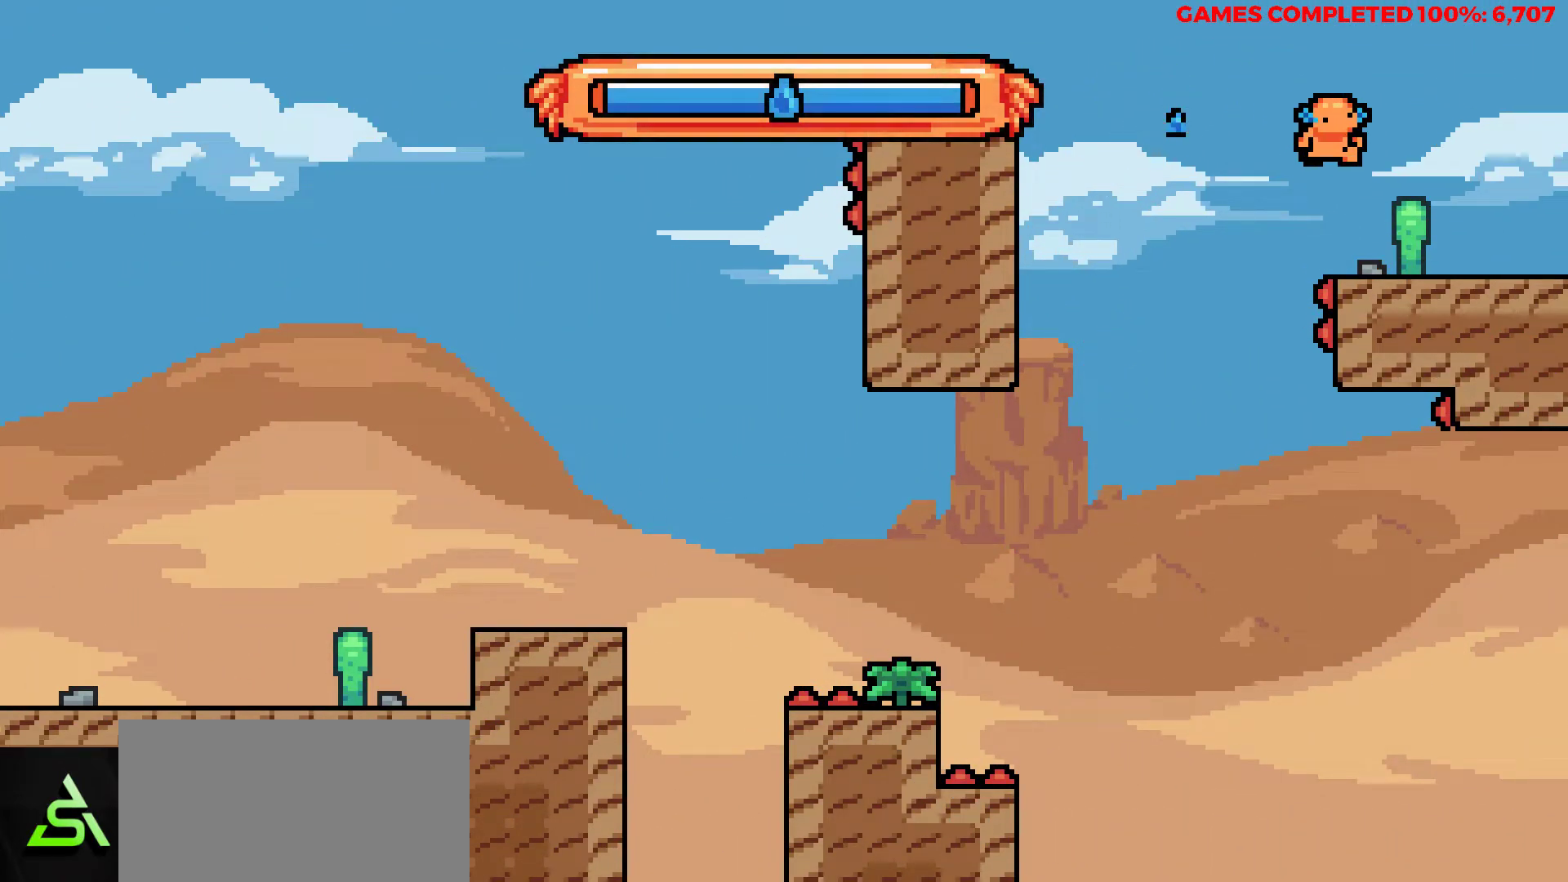
{"keys": ["right"], "events": []}
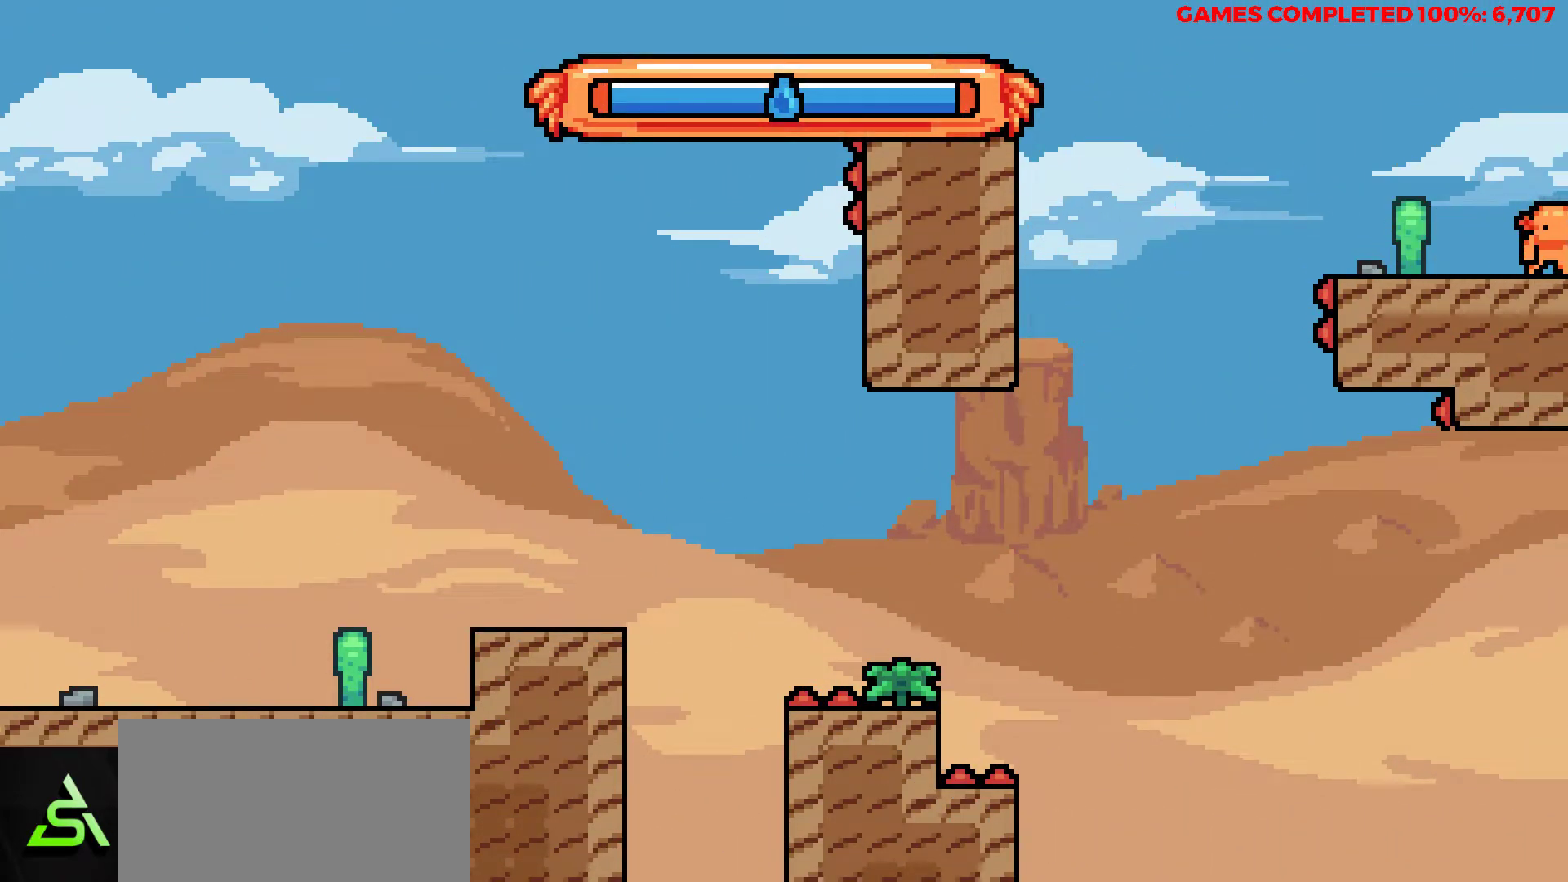
{"keys": ["right"], "events": [[17, "right", "up"], [383, "right", "down"]]}
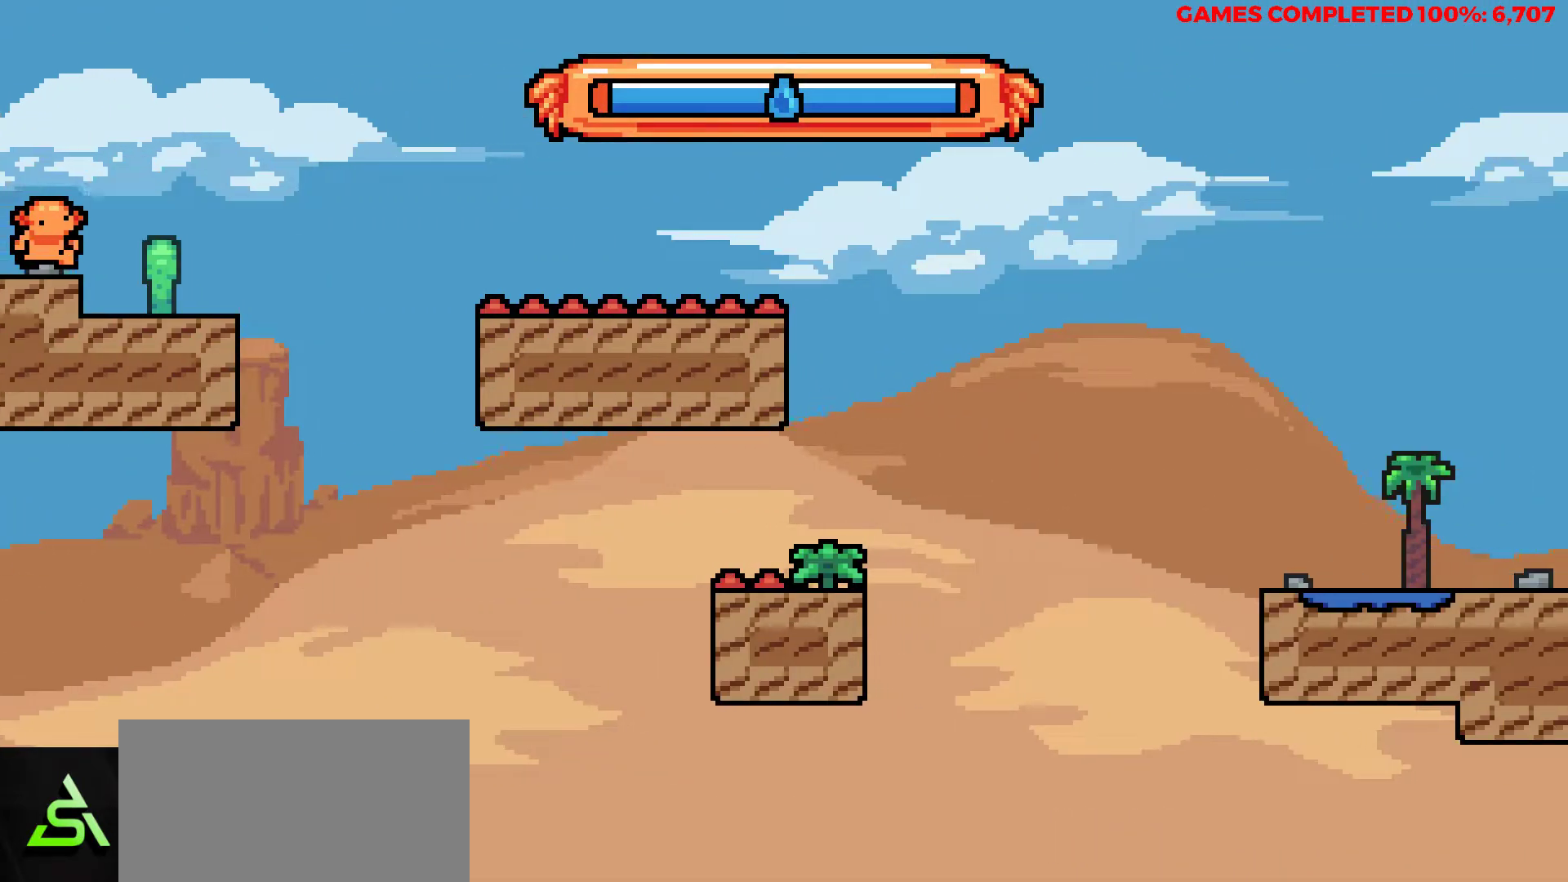
{"keys": [], "events": [[167, "right", "up"]]}
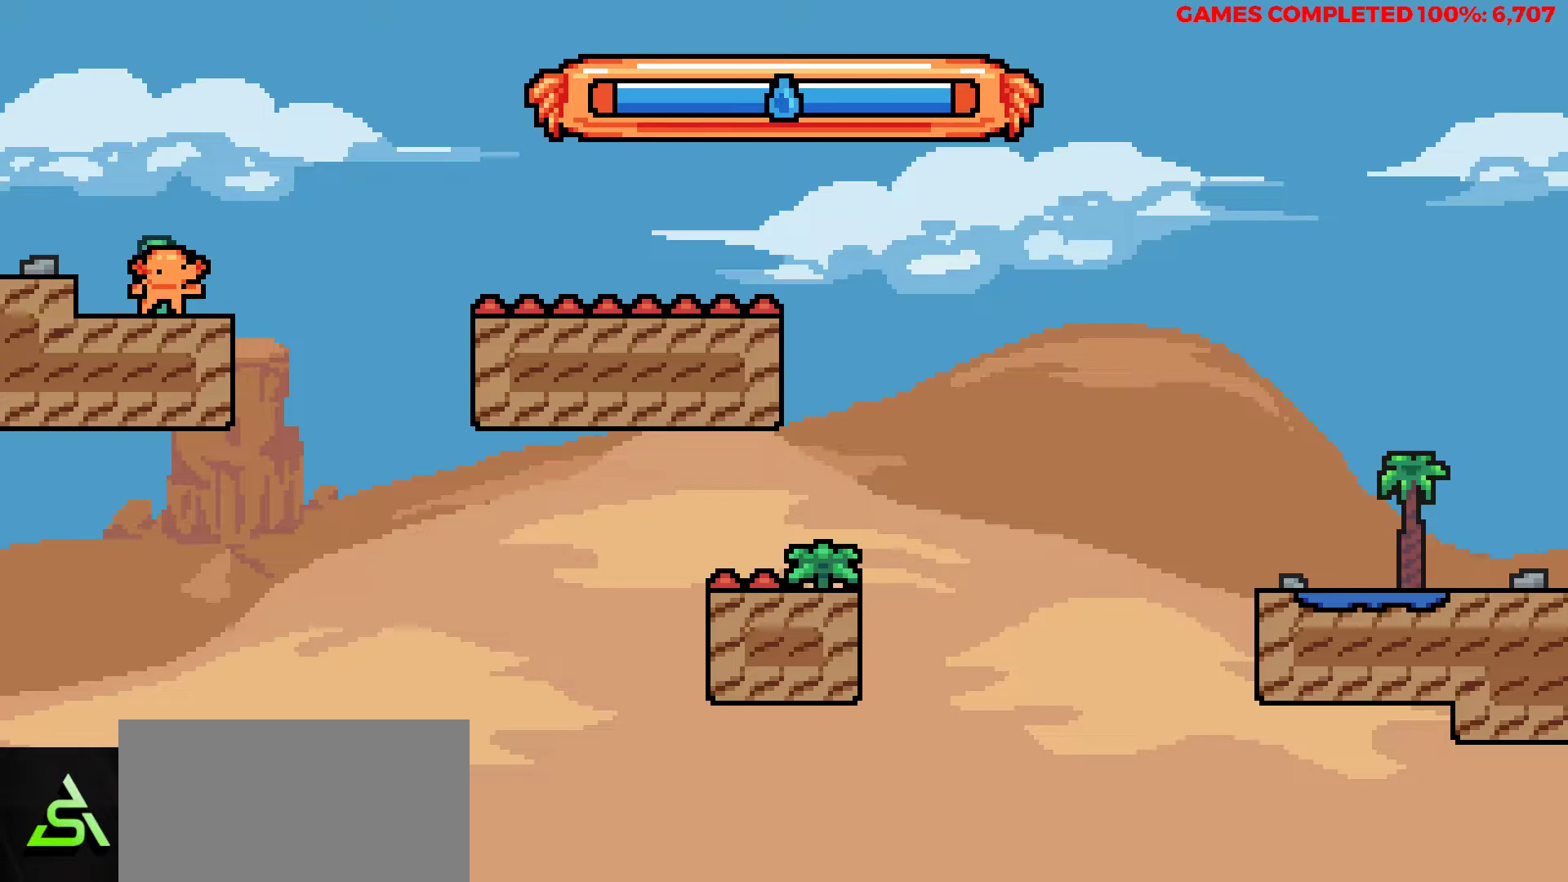
{"keys": ["right", "up", "z"], "events": [[133, "right", "down"], [183, "up", "down"], [317, "z", "down"]]}
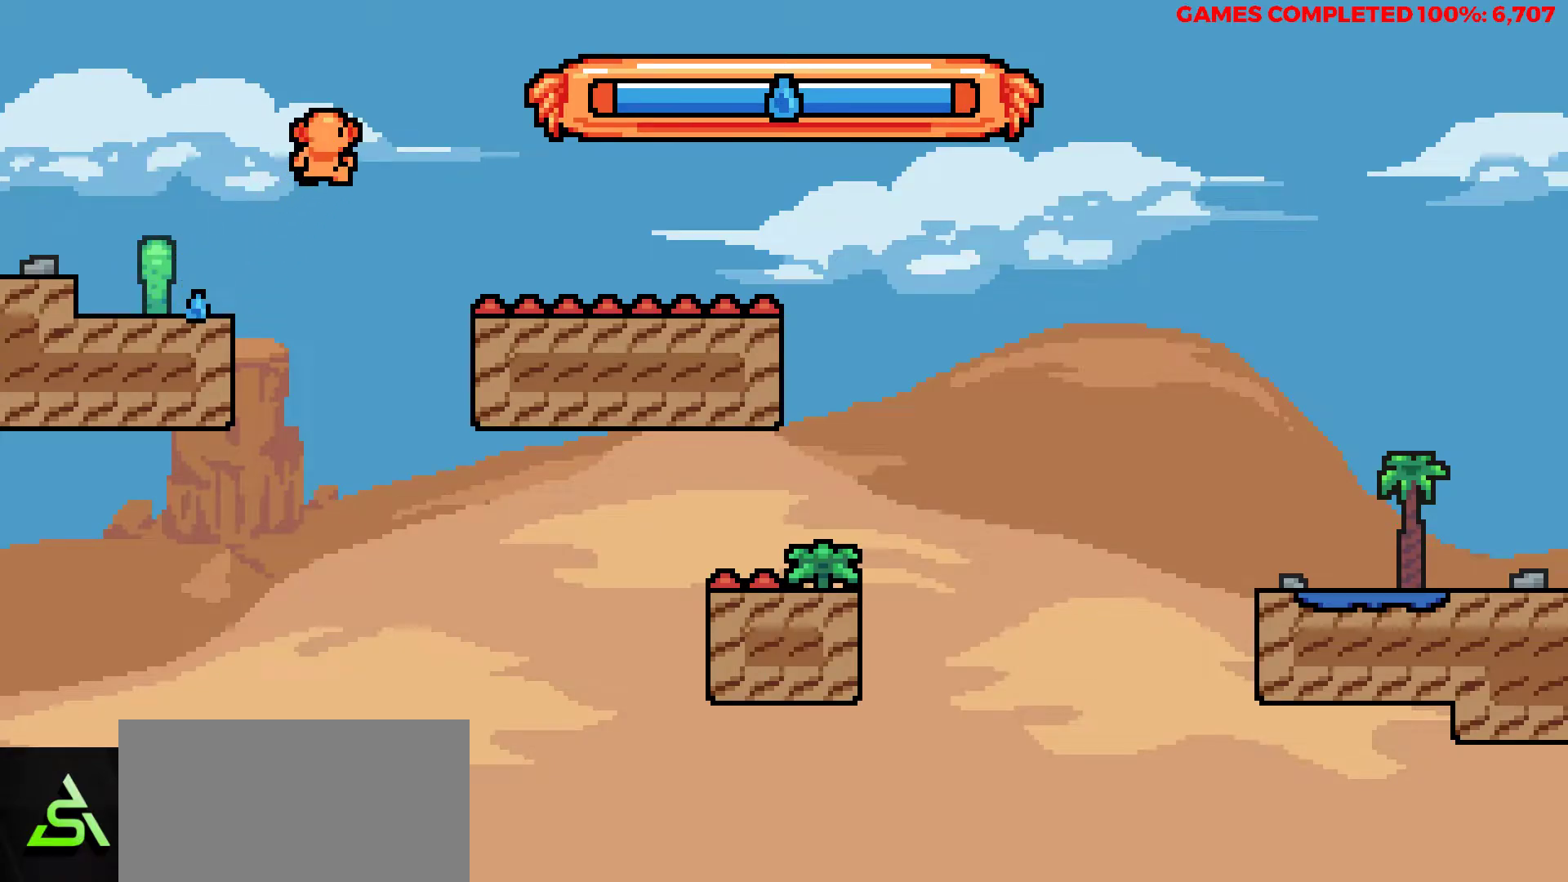
{"keys": ["right", "up", "x"], "events": [[100, "z", "up"], [333, "x", "down"]]}
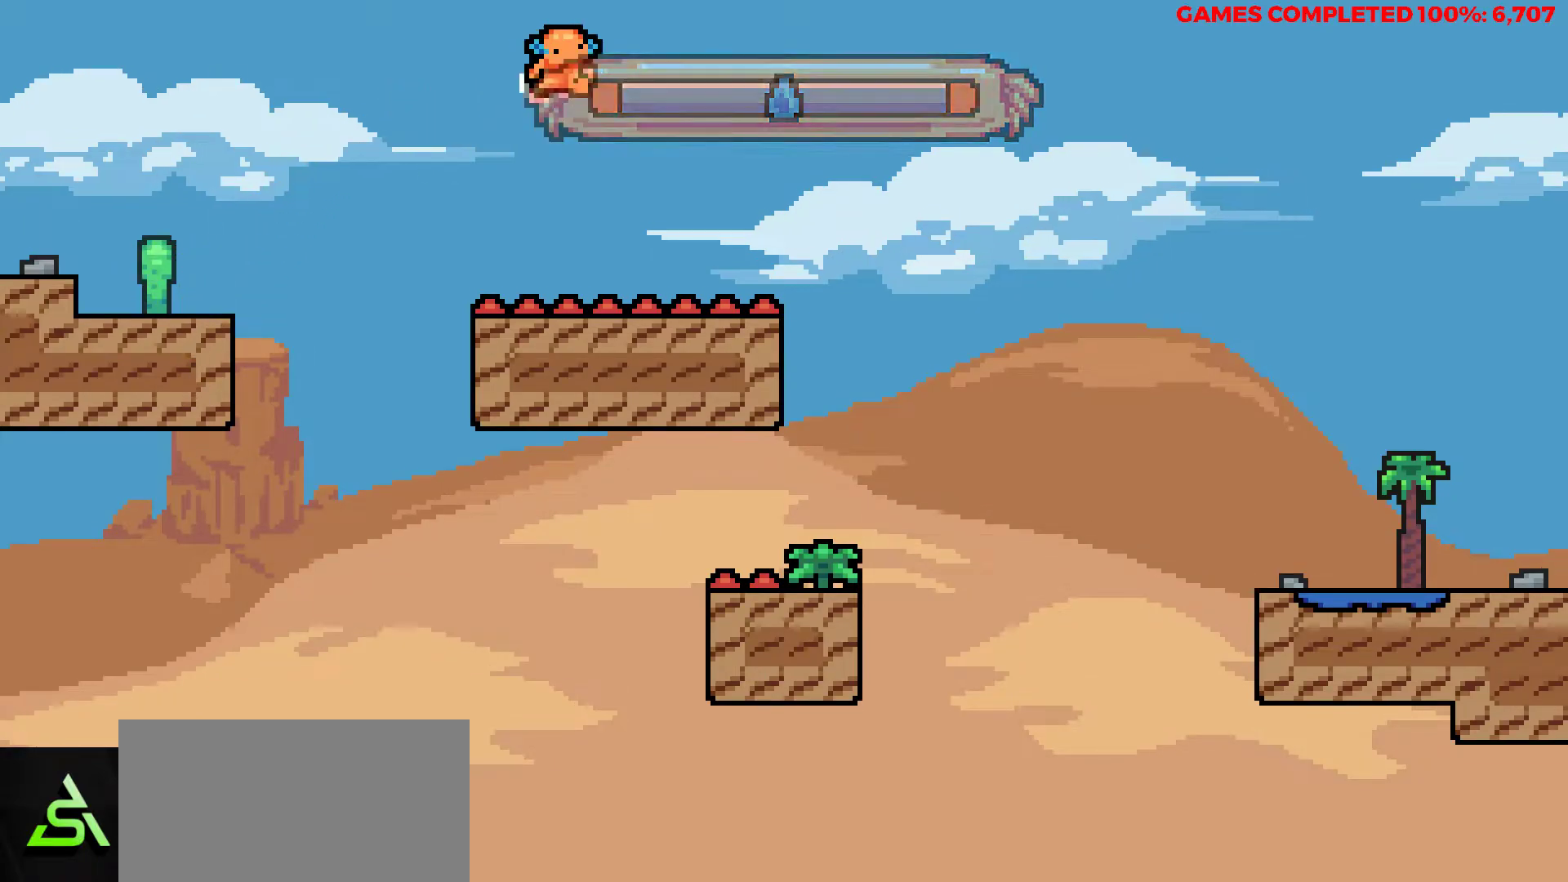
{"keys": ["right"], "events": [[67, "x", "up"], [217, "up", "up"]]}
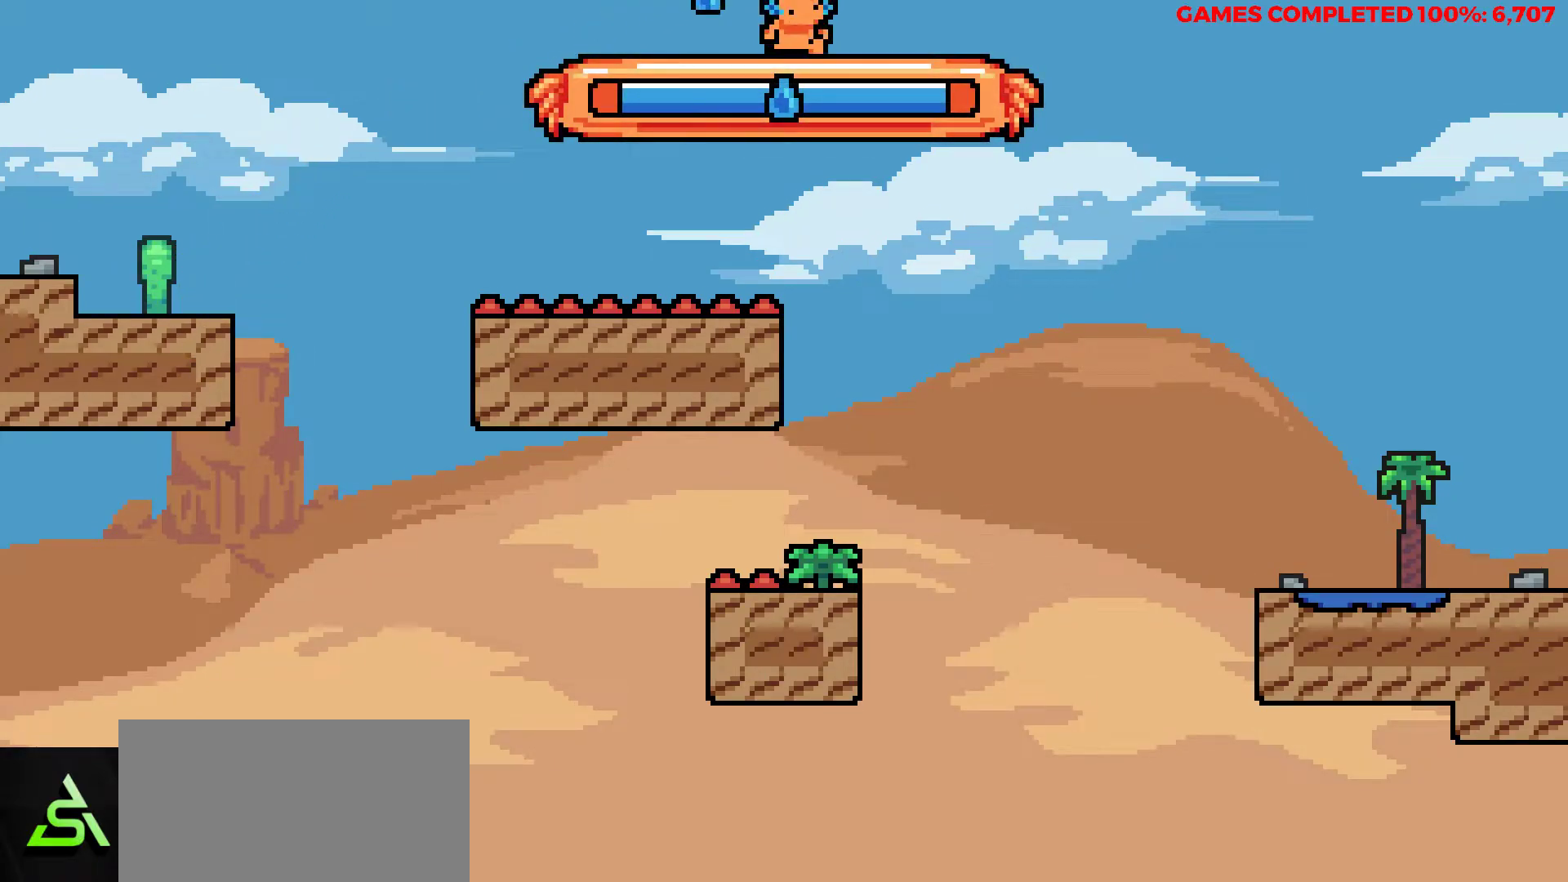
{"keys": ["right"], "events": [[33, "right", "up"], [133, "left", "down"], [233, "left", "up"], [500, "right", "down"]]}
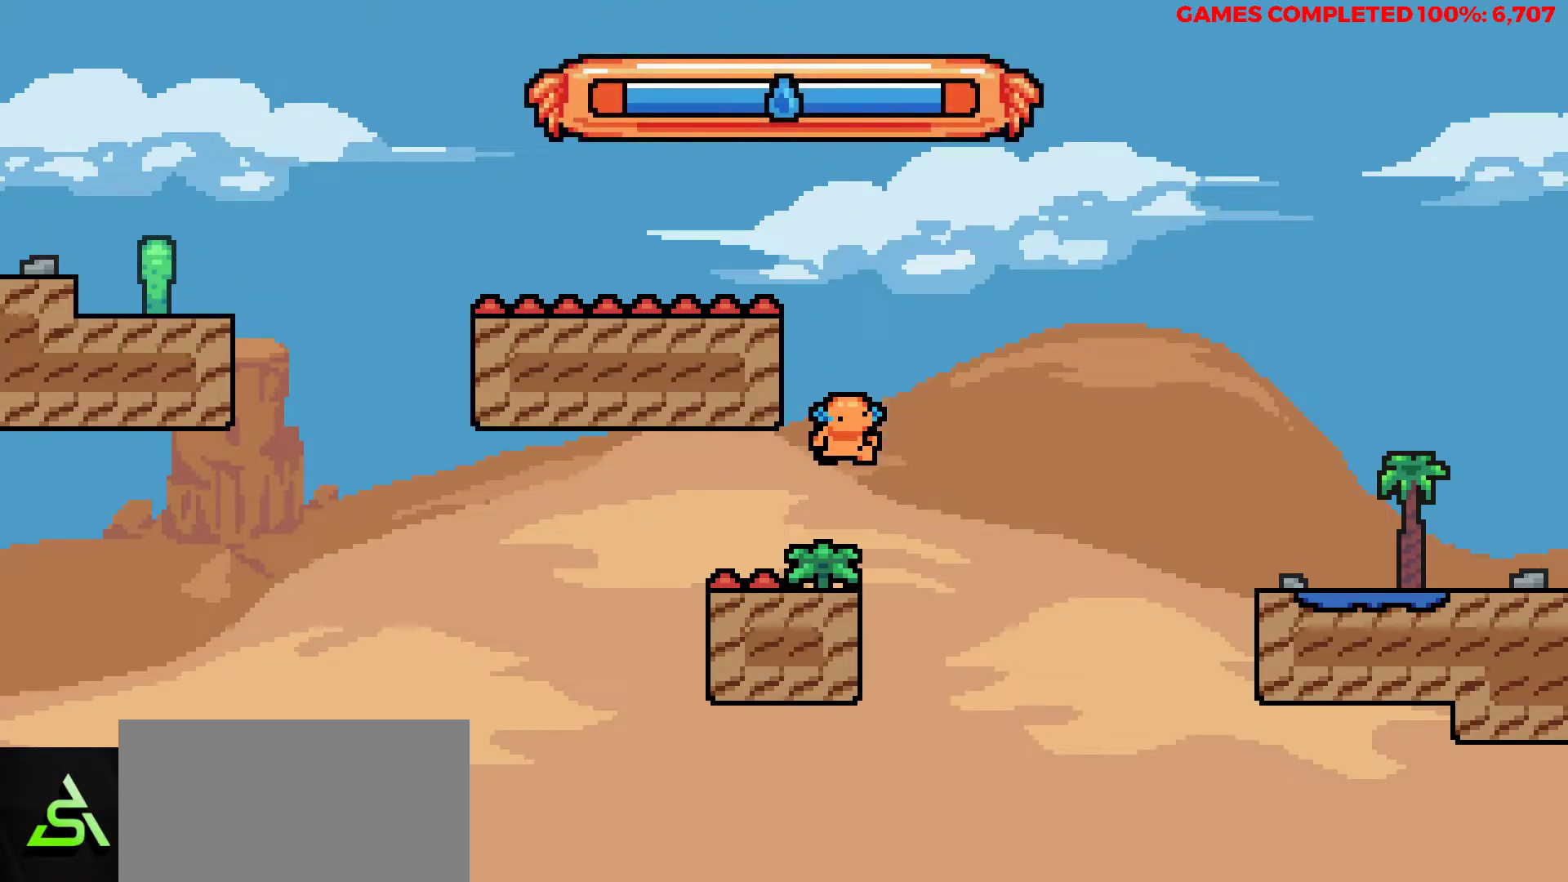
{"keys": ["right"], "events": []}
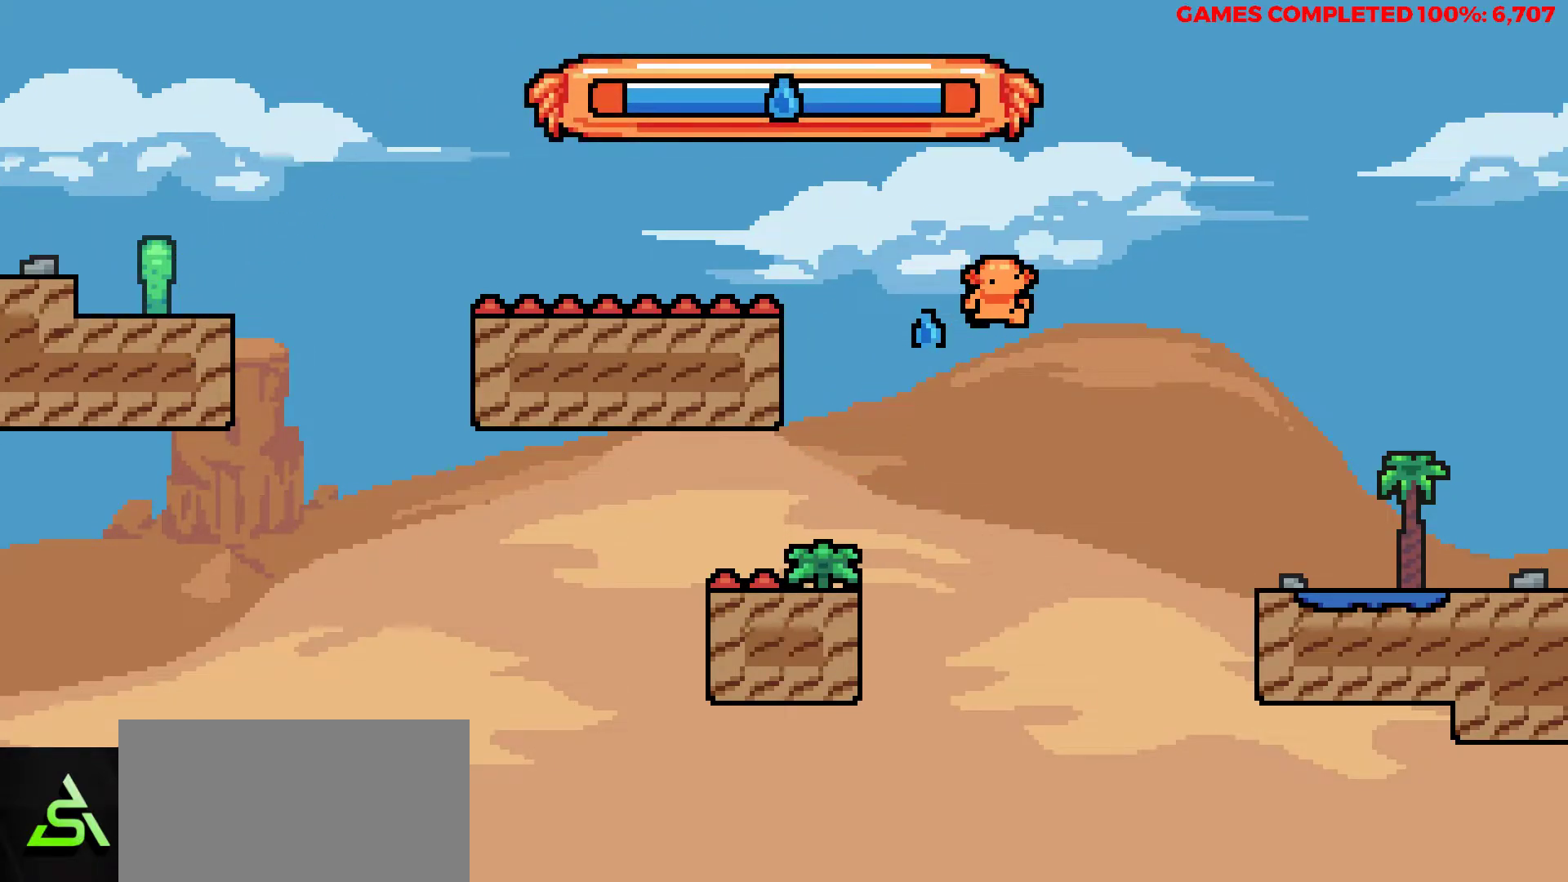
{"keys": ["right", "x"], "events": [[500, "x", "down"]]}
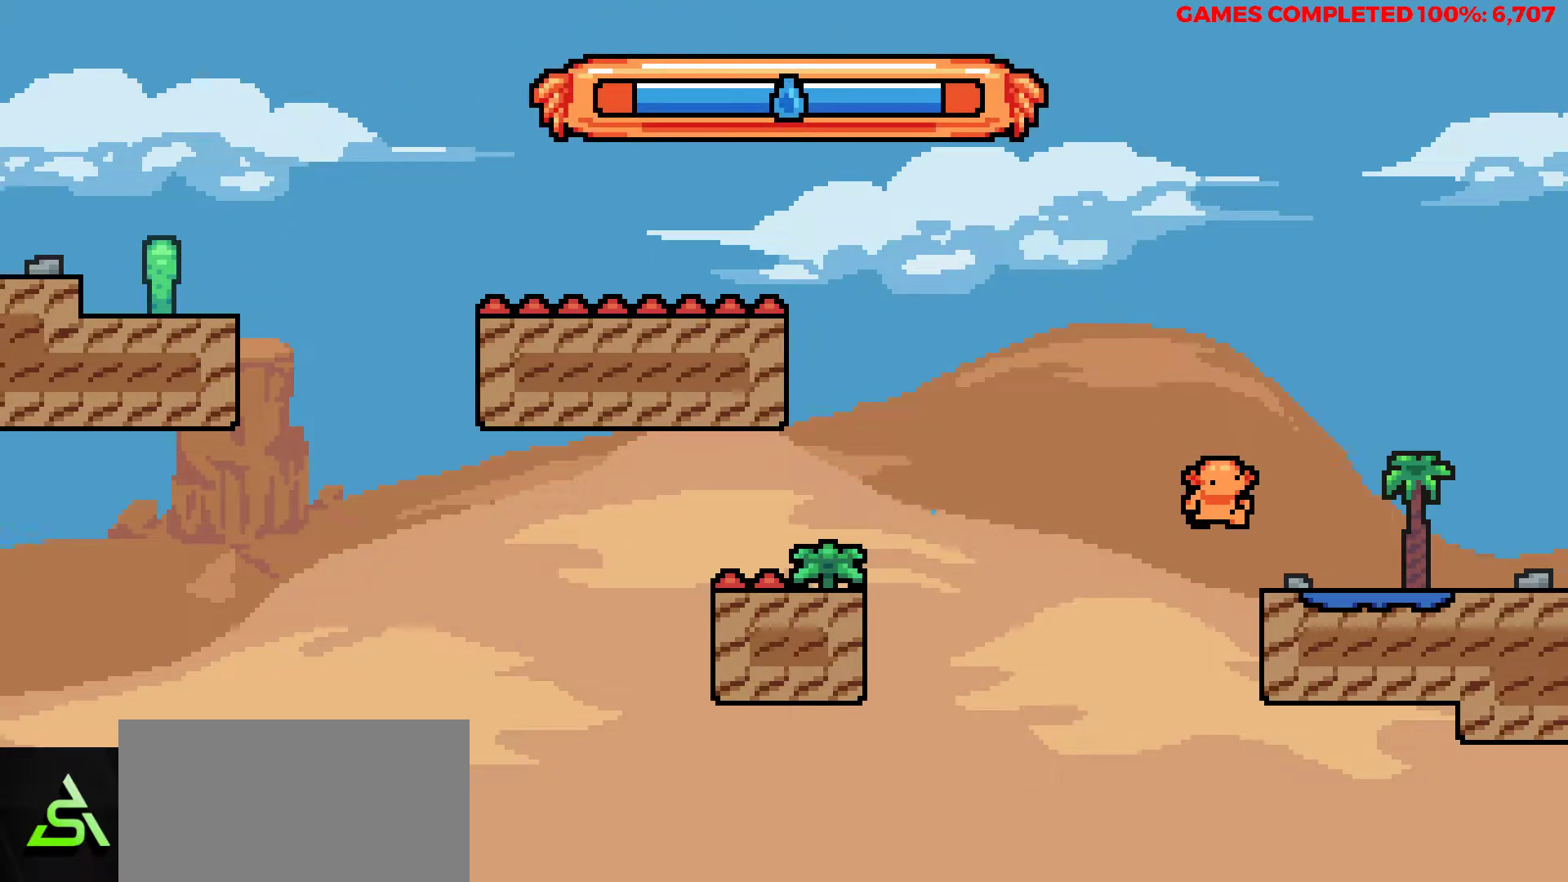
{"keys": ["left"], "events": [[133, "x", "up"], [233, "left", "down"], [233, "right", "up"]]}